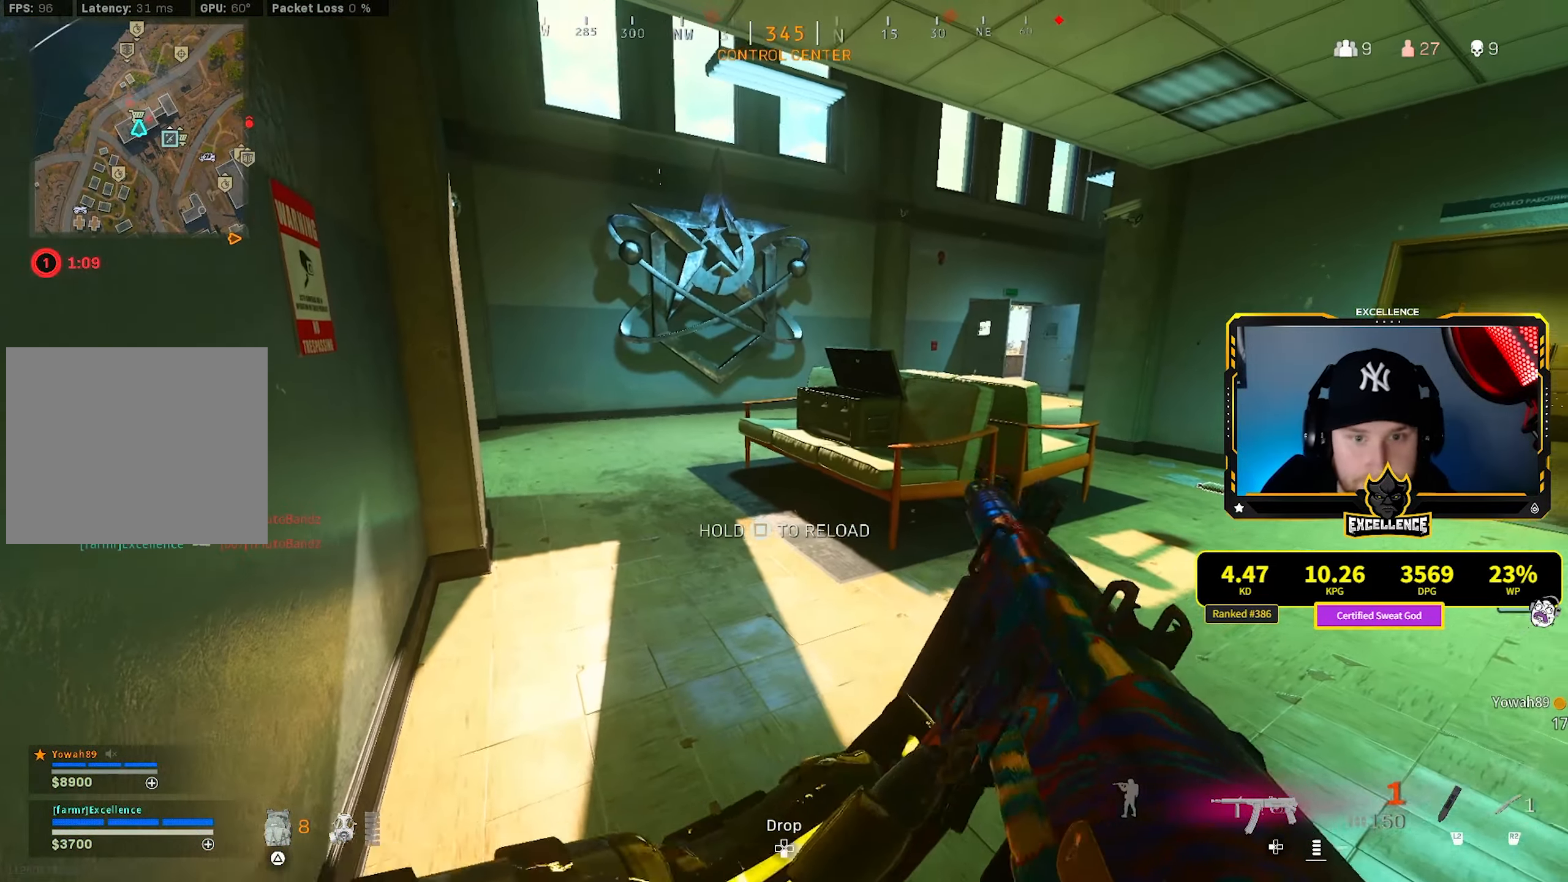
Gameplay with a controller (PlayStation layout); each line is a JSON object with the inputs held at the frame after it. "events" lists button and stick changes between this image and that frame as [ms after this image, input, new state], when the widget could be followed in between.
{"buttons": [], "left_stick": "up-left", "right_stick": "center", "events": [[167, "right_stick", "right"], [267, "left_stick", "left"], [334, "left_stick", "up-left"], [384, "L3", "down"], [484, "right_stick", "center"], [500, "L3", "up"]]}
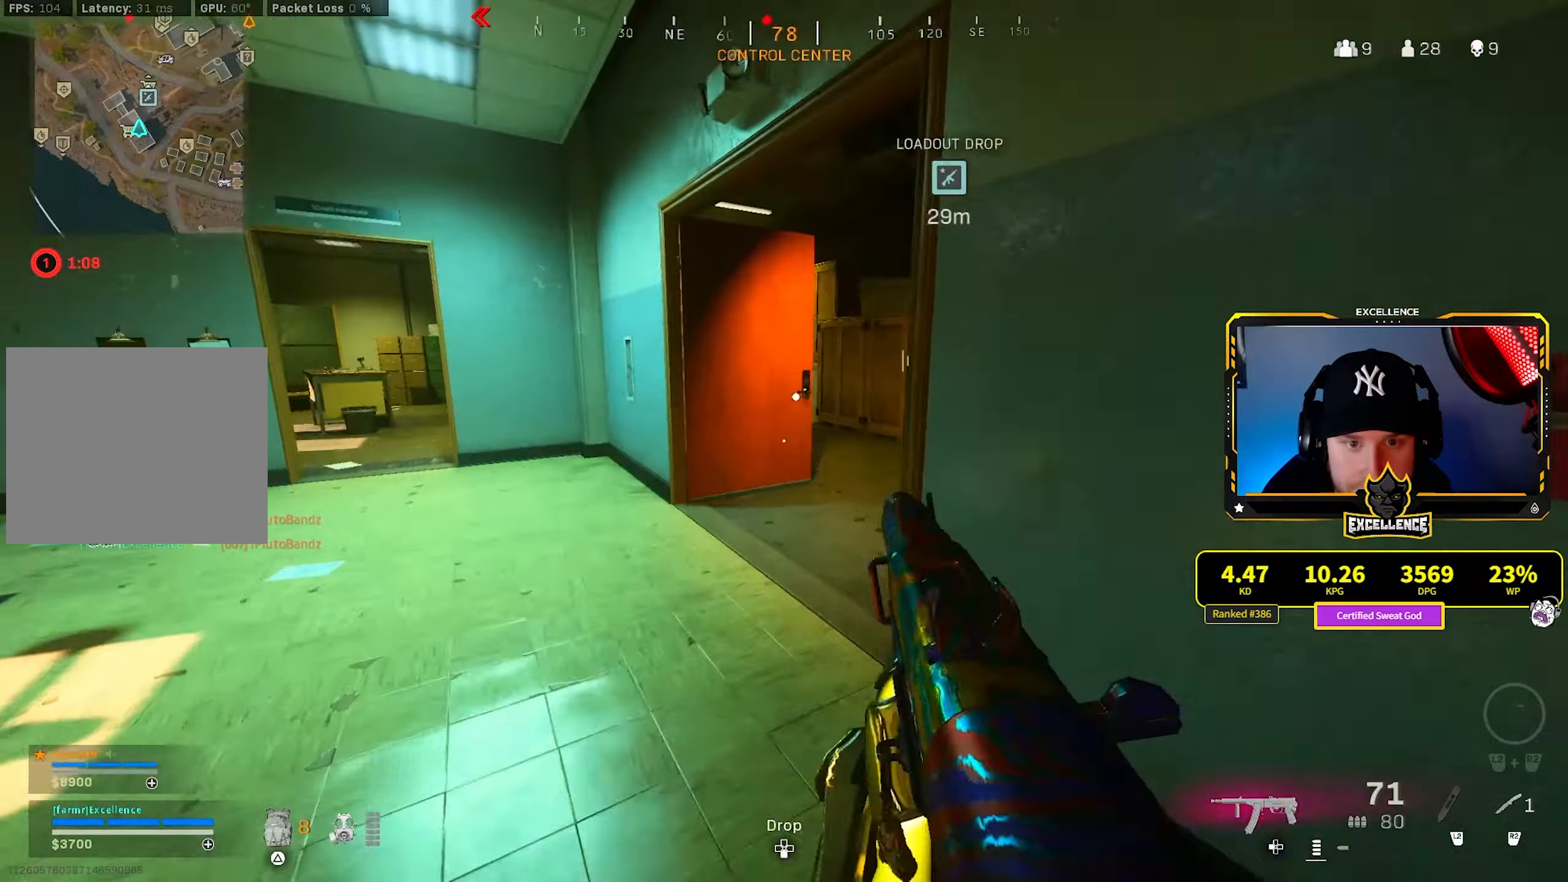
{"buttons": [], "left_stick": "up-left", "right_stick": "right", "events": [[17, "right_stick", "right"]]}
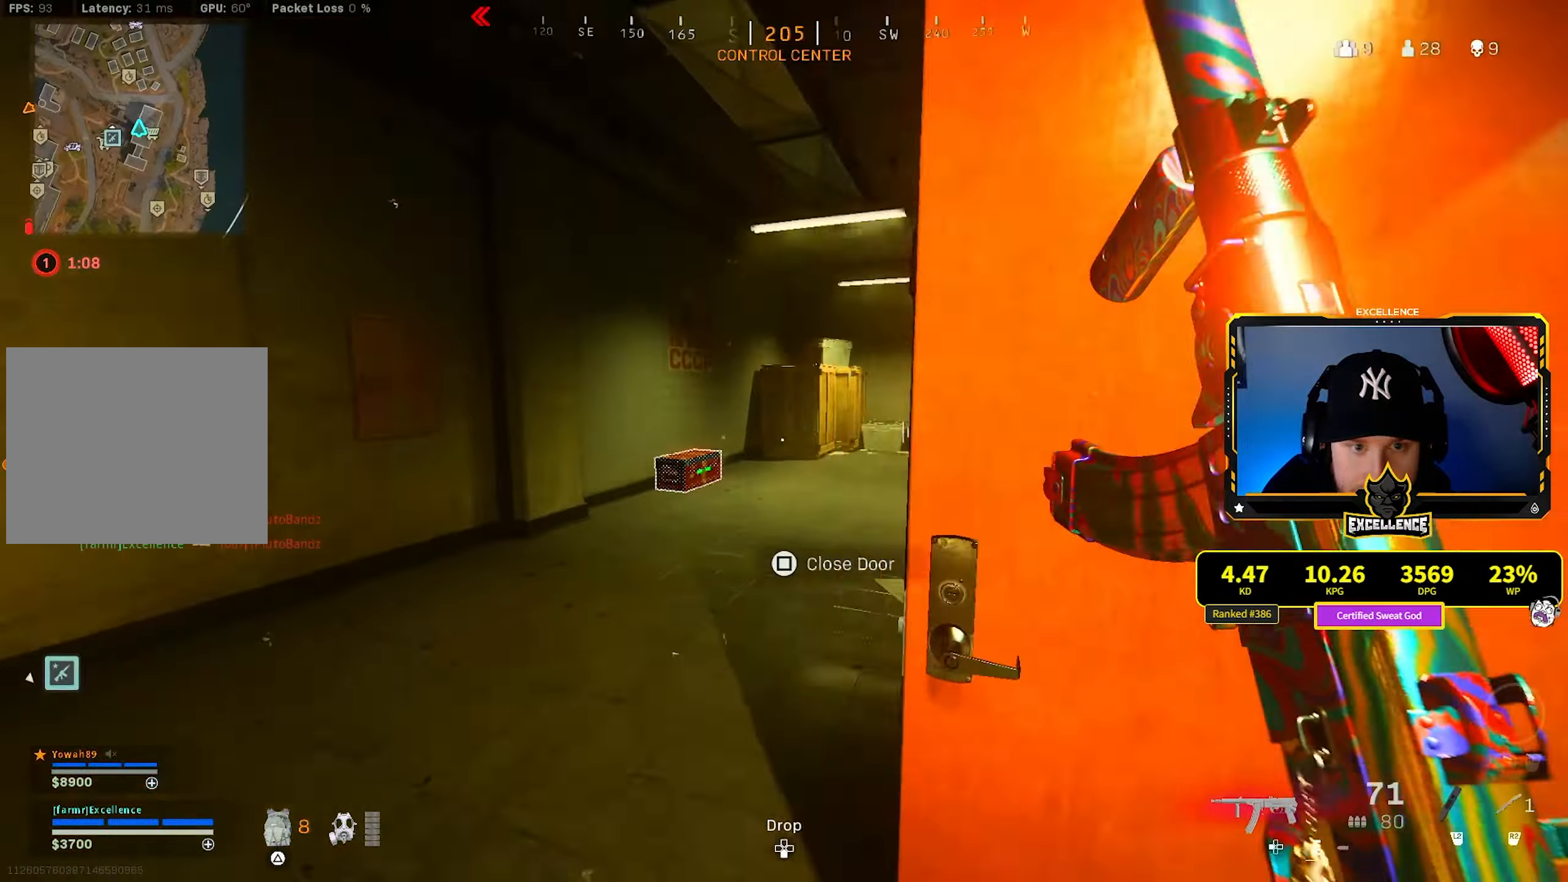
{"buttons": [], "left_stick": "up-left", "right_stick": "center", "events": [[184, "right_stick", "center"], [384, "right_stick", "right"], [500, "right_stick", "center"]]}
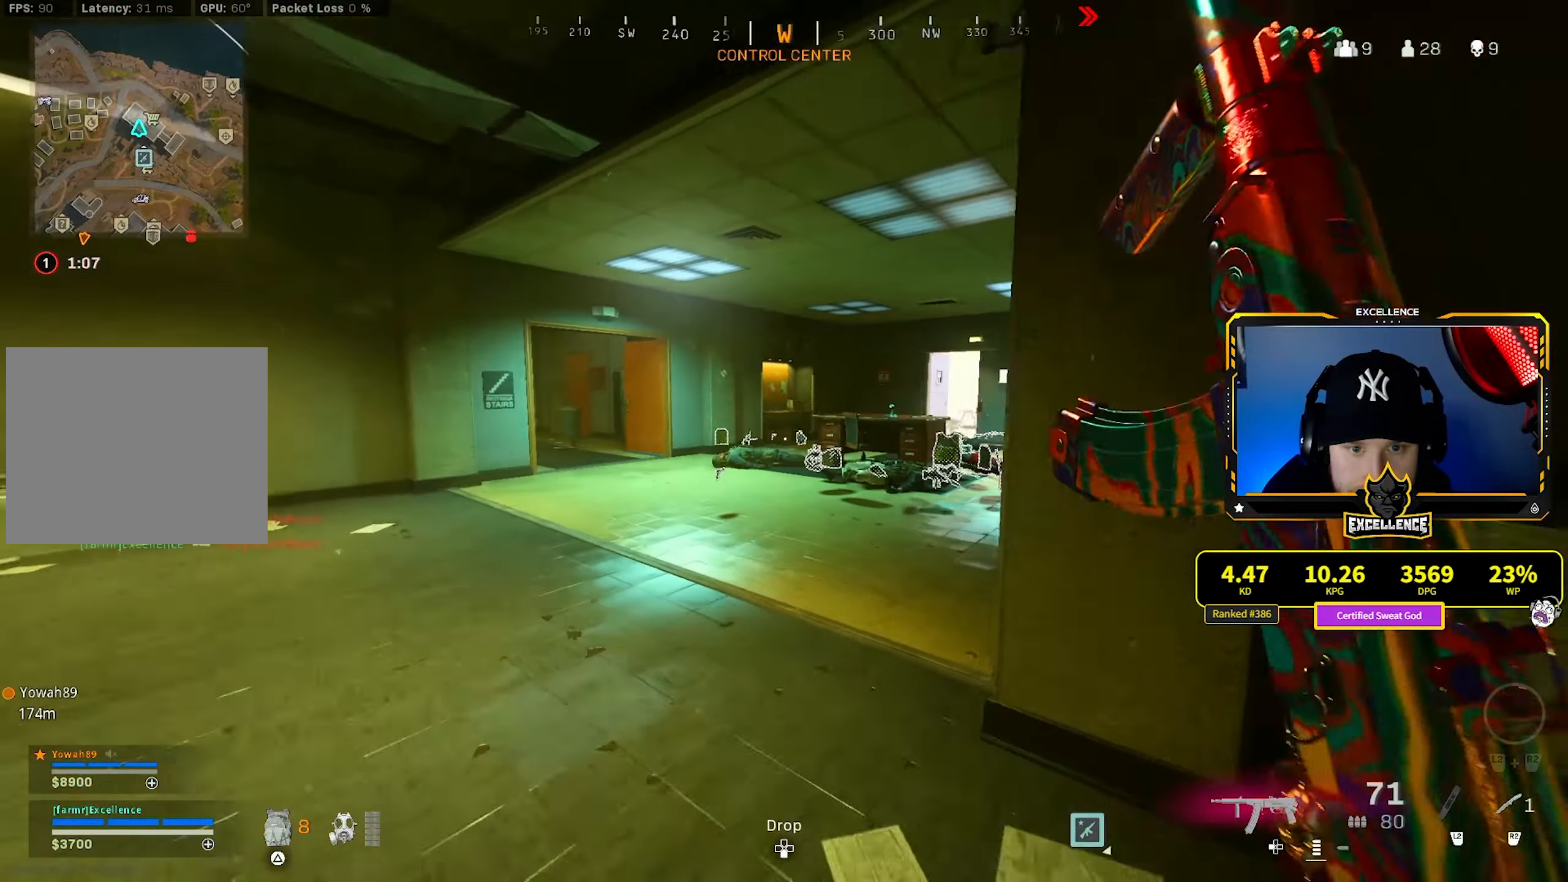
{"buttons": ["CROSS"], "left_stick": "right", "right_stick": "center", "events": [[167, "R3", "down"], [284, "R3", "up"], [350, "left_stick", "up-right"], [367, "R3", "down"], [434, "CROSS", "down"], [450, "left_stick", "right"], [484, "R3", "up"]]}
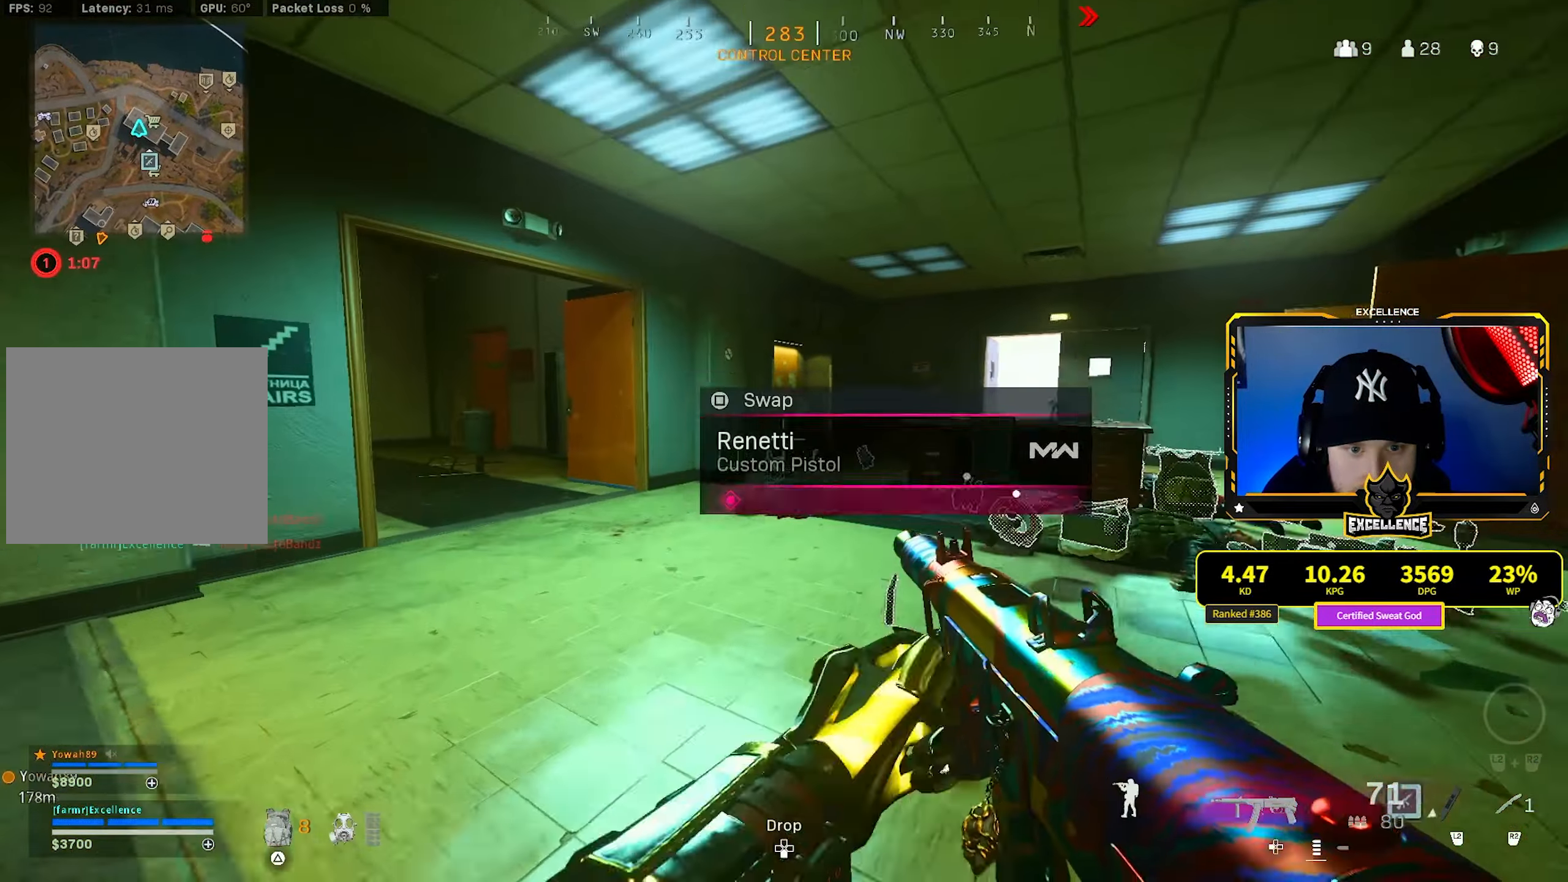
{"buttons": [], "left_stick": "up-right", "right_stick": "center", "events": [[34, "right_stick", "right"], [50, "CROSS", "up"], [167, "L3", "down"], [167, "left_stick", "up"], [184, "right_stick", "center"], [284, "L3", "up"], [284, "left_stick", "up-right"]]}
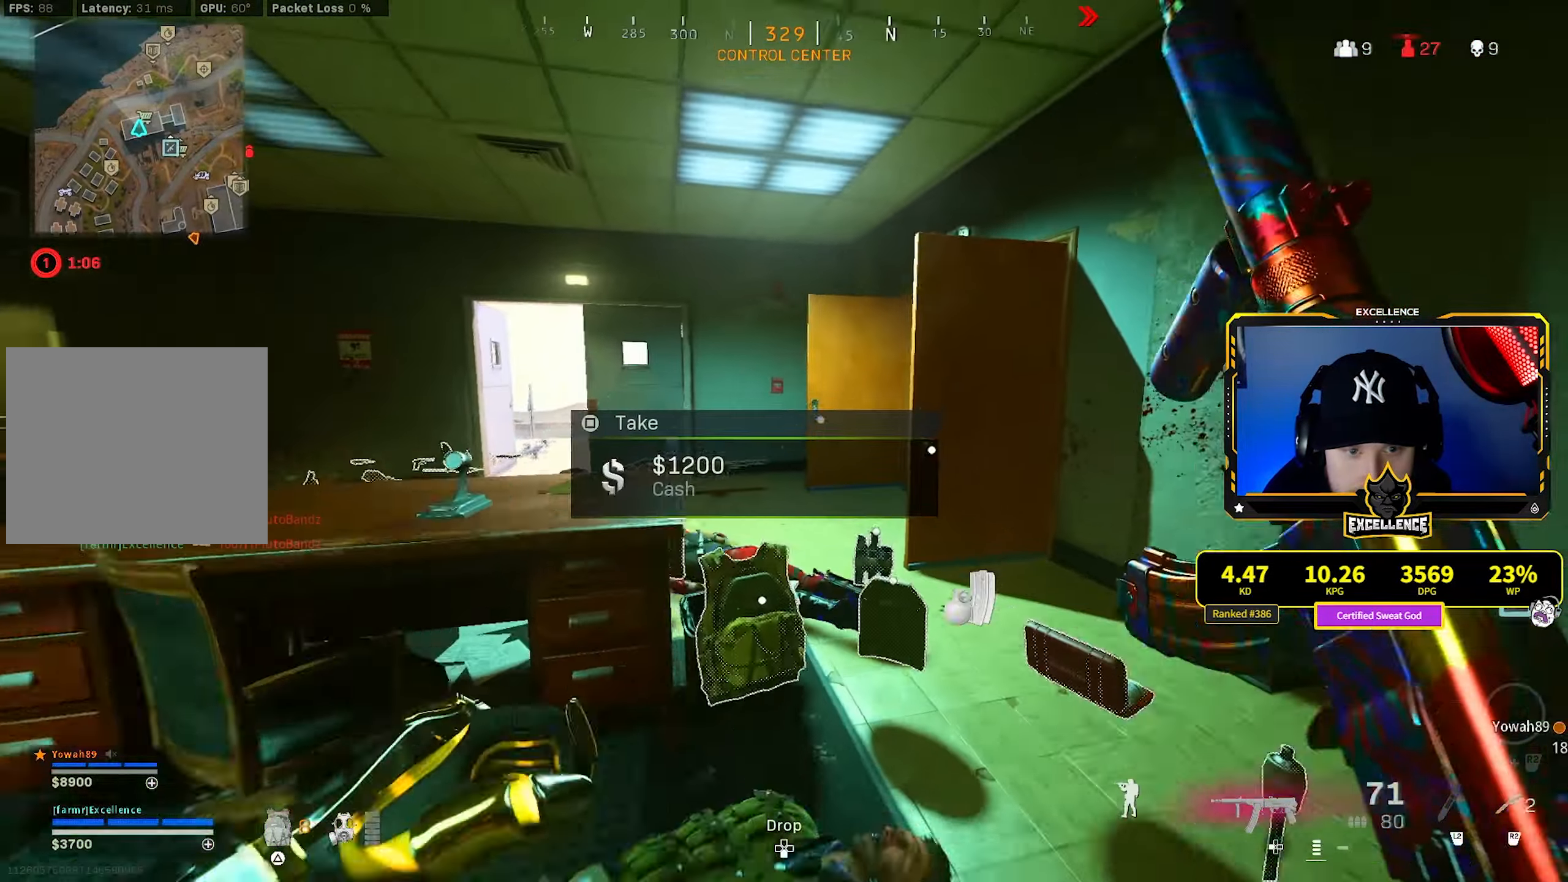
{"buttons": [], "left_stick": "up", "right_stick": "center", "events": [[117, "right_stick", "left"], [300, "left_stick", "up"], [450, "right_stick", "center"]]}
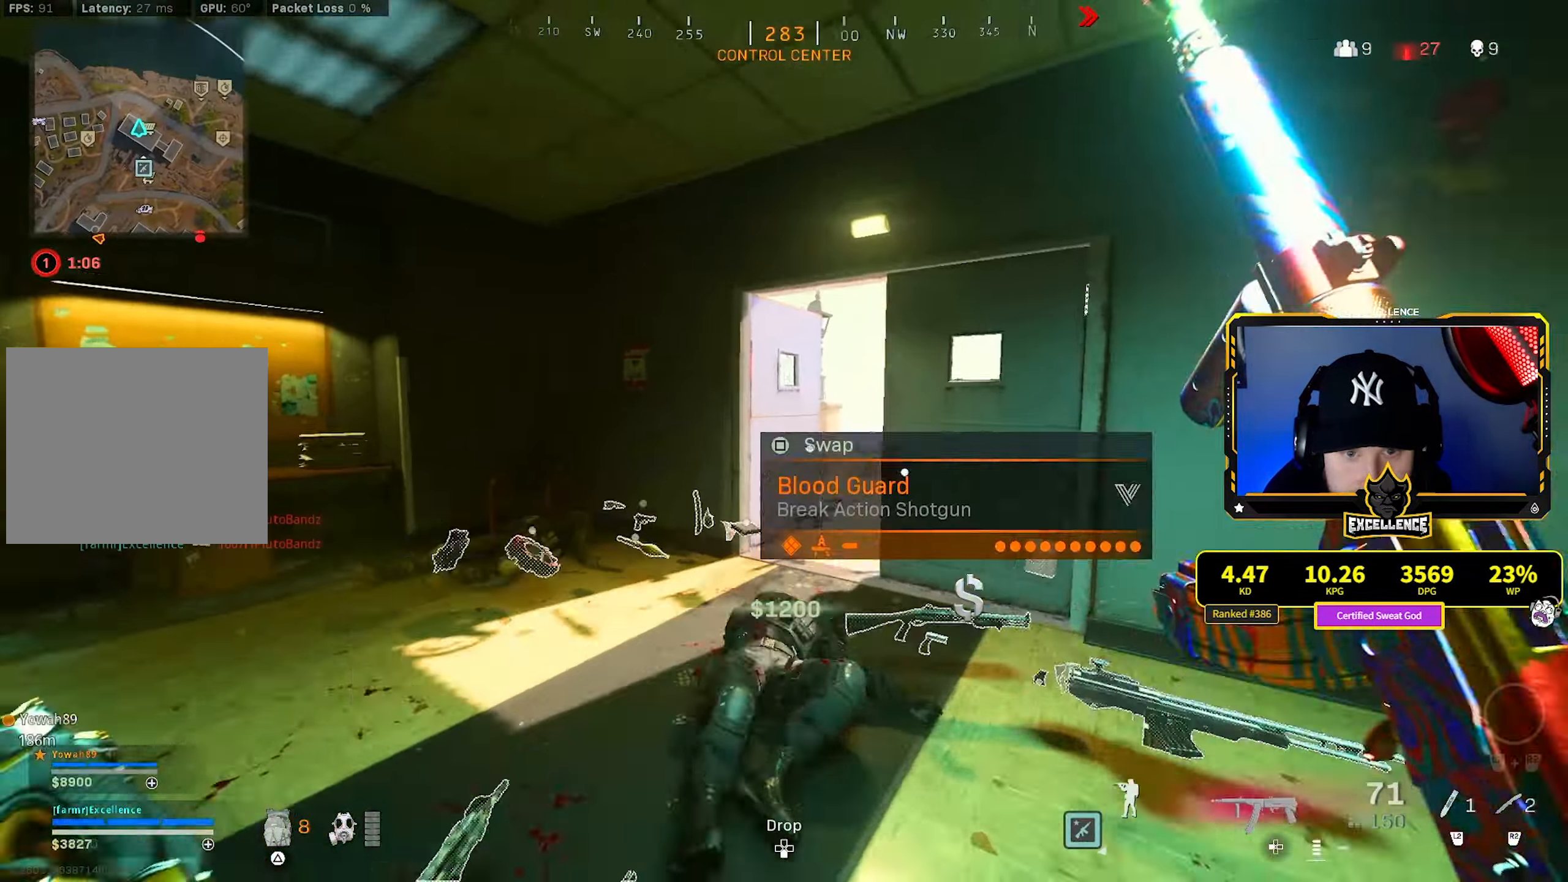
{"buttons": ["CROSS"], "left_stick": "up-right", "right_stick": "down", "events": [[184, "R3", "down"], [300, "R3", "up"], [350, "left_stick", "up-right"], [350, "right_stick", "right"], [367, "R3", "down"], [450, "CROSS", "down"], [484, "R3", "up"], [484, "right_stick", "down"]]}
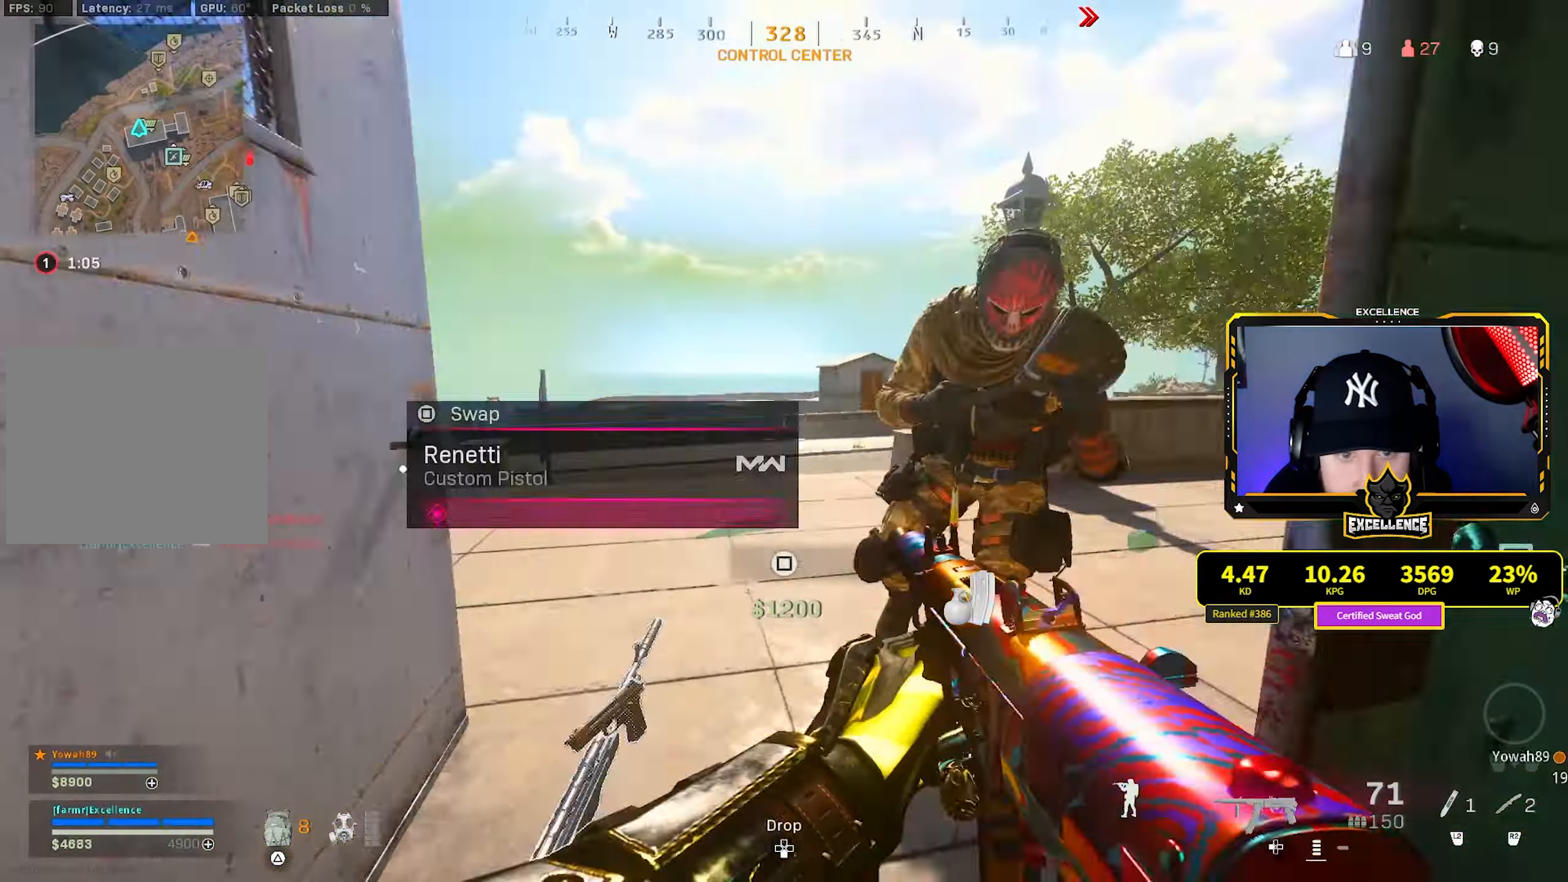
{"buttons": [], "left_stick": "up", "right_stick": "right", "events": [[67, "CROSS", "up"], [100, "right_stick", "left"], [150, "L3", "down"], [150, "left_stick", "up"], [267, "L3", "up"], [350, "right_stick", "right"]]}
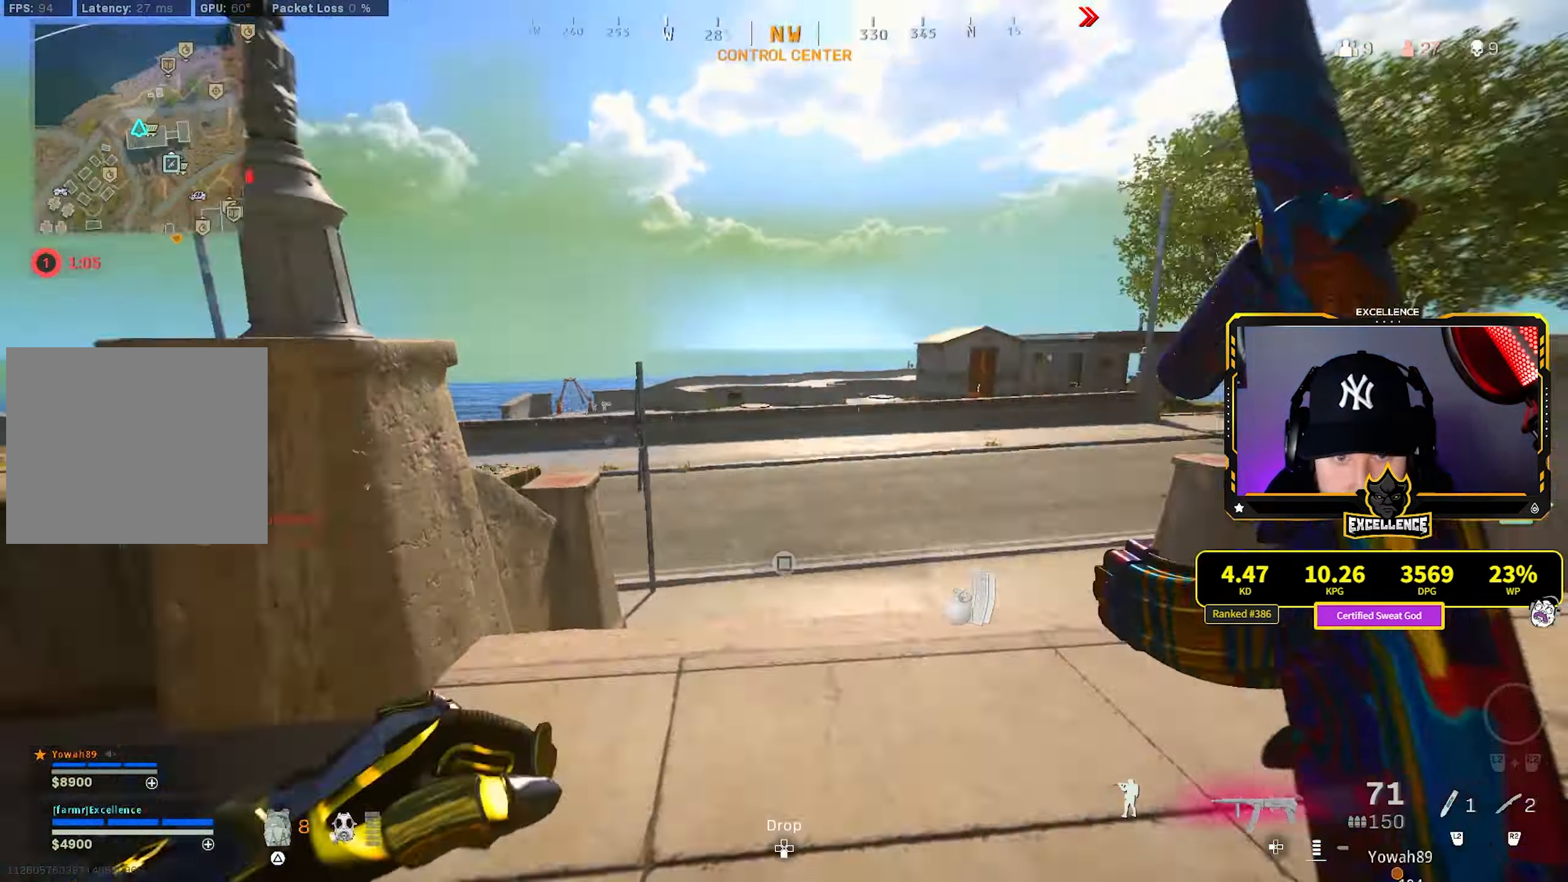
{"buttons": ["R3"], "left_stick": "up", "right_stick": "right", "events": [[250, "right_stick", "center"], [350, "R3", "down"], [400, "right_stick", "right"]]}
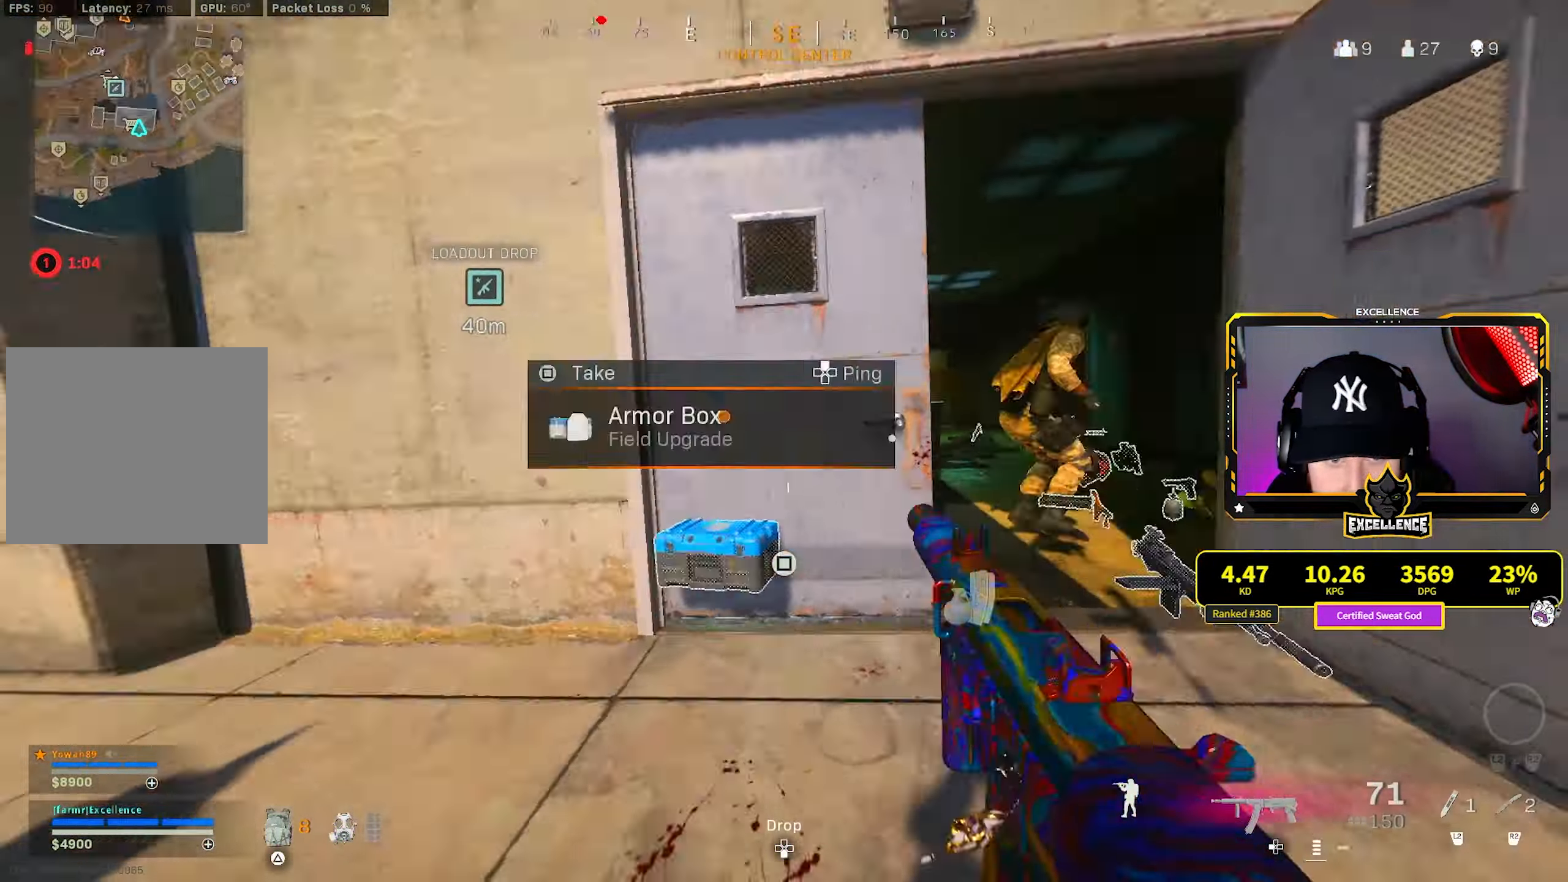
{"buttons": ["R1"], "left_stick": "right", "right_stick": "center", "events": [[17, "left_stick", "right"], [50, "CROSS", "down"], [100, "R1", "down"], [134, "R3", "up"], [167, "CROSS", "up"], [184, "right_stick", "left"], [367, "right_stick", "center"]]}
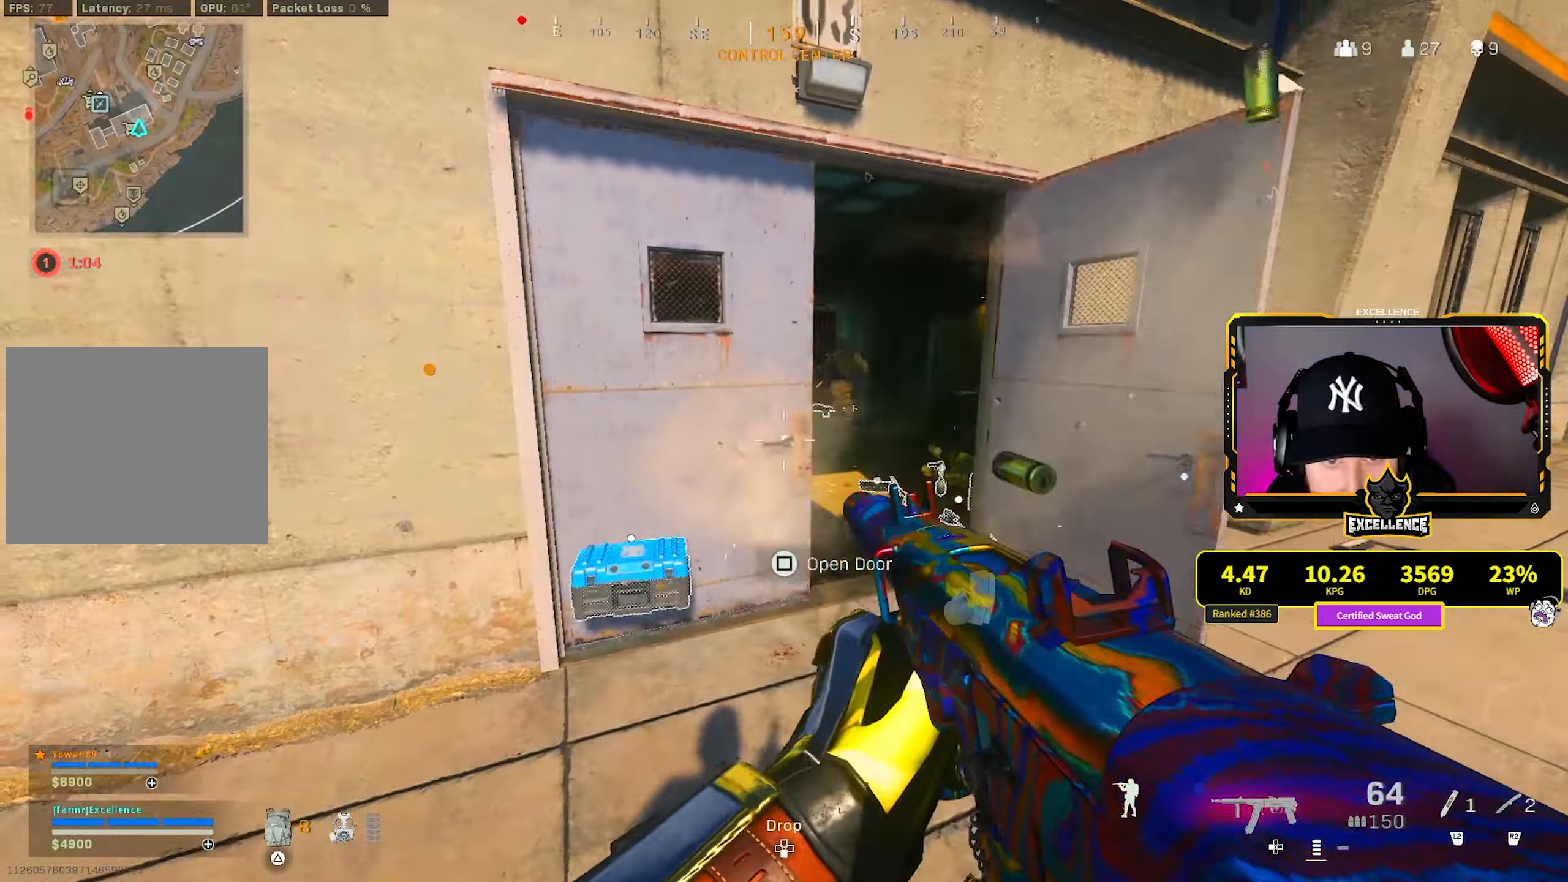
{"buttons": ["R1"], "left_stick": "up", "right_stick": "center", "events": [[266, "left_stick", "up-left"], [466, "left_stick", "up"]]}
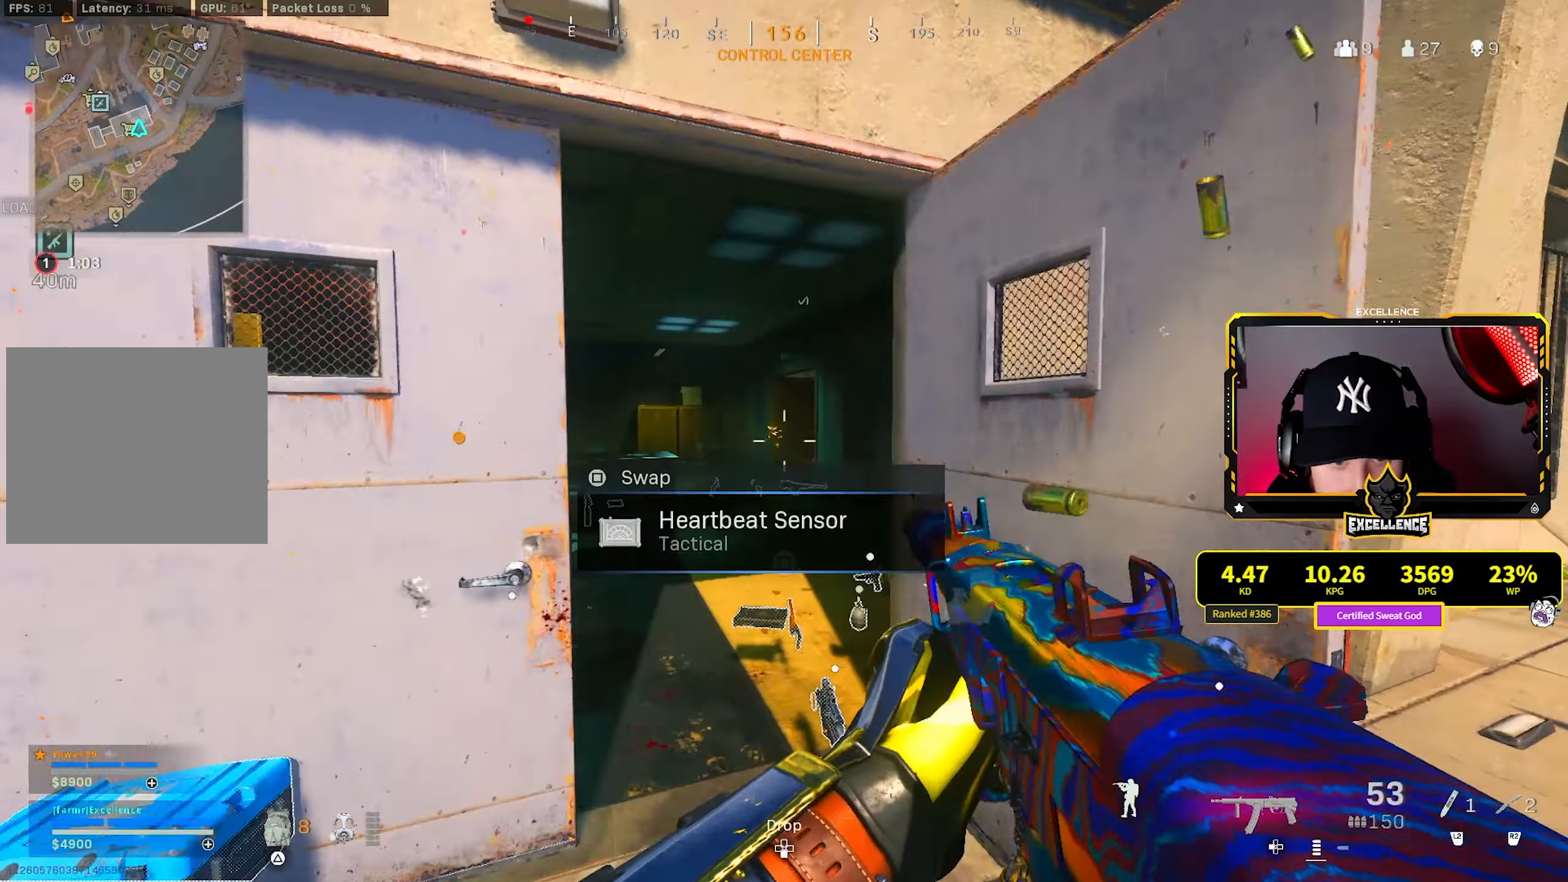
{"buttons": [], "left_stick": "up", "right_stick": "center", "events": [[166, "R1", "up"], [216, "L3", "down"], [316, "right_stick", "left"], [333, "L3", "up"], [383, "right_stick", "center"]]}
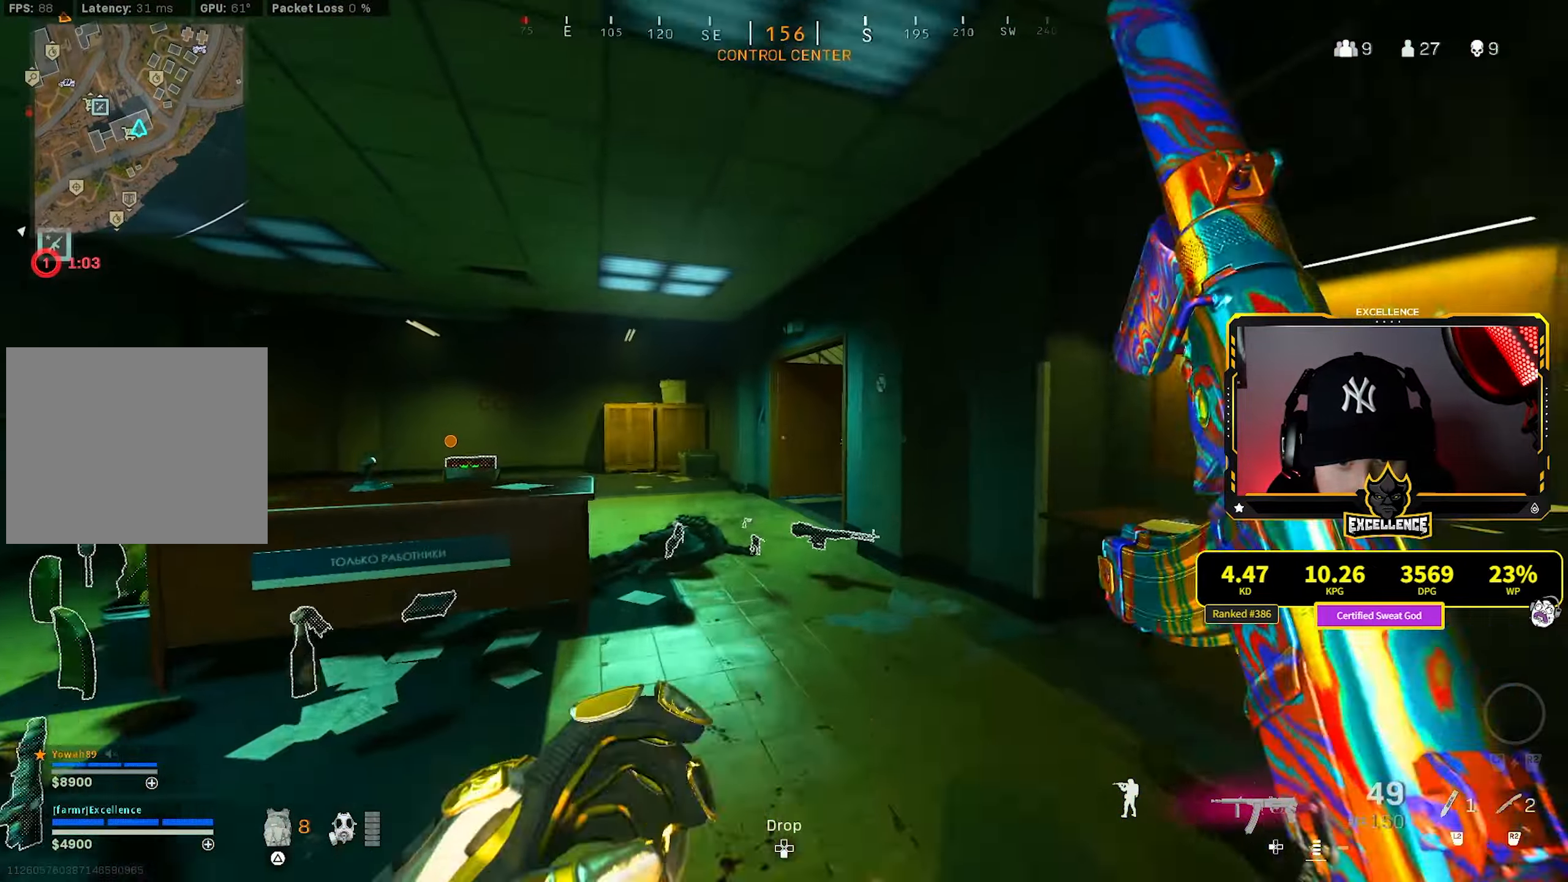
{"buttons": [], "left_stick": "up-left", "right_stick": "right", "events": [[316, "R3", "down"], [433, "left_stick", "up-left"], [466, "R3", "up"], [466, "right_stick", "right"]]}
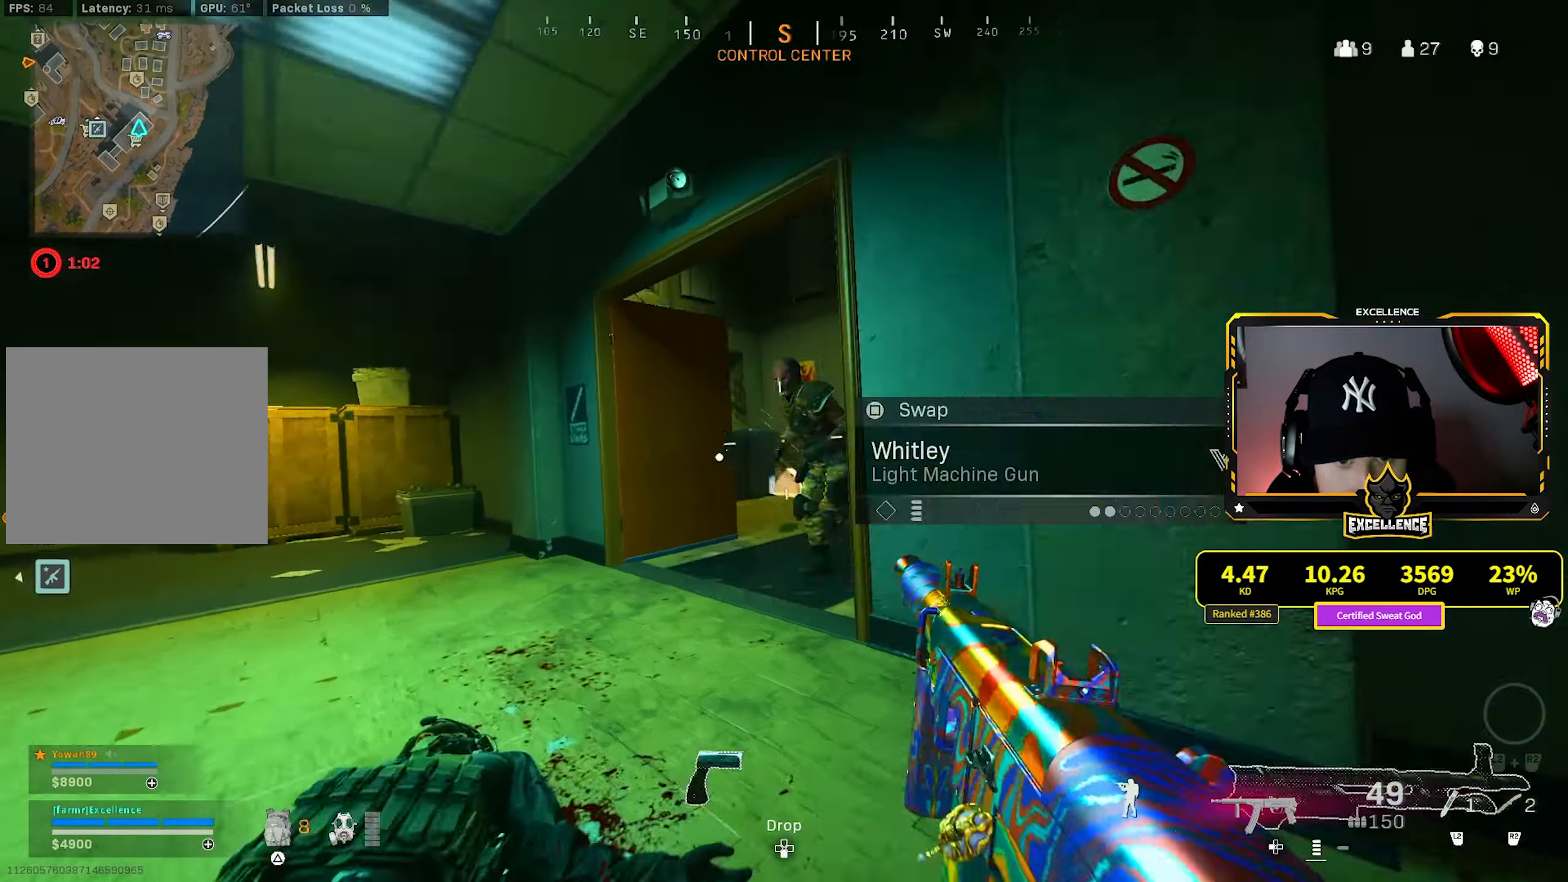
{"buttons": ["R1"], "left_stick": "down", "right_stick": "left", "events": [[50, "left_stick", "left"], [83, "R3", "down"], [150, "right_stick", "center"], [183, "CROSS", "down"], [250, "R1", "down"], [266, "CROSS", "up"], [300, "right_stick", "right"], [316, "R3", "up"], [400, "left_stick", "down"], [500, "right_stick", "left"]]}
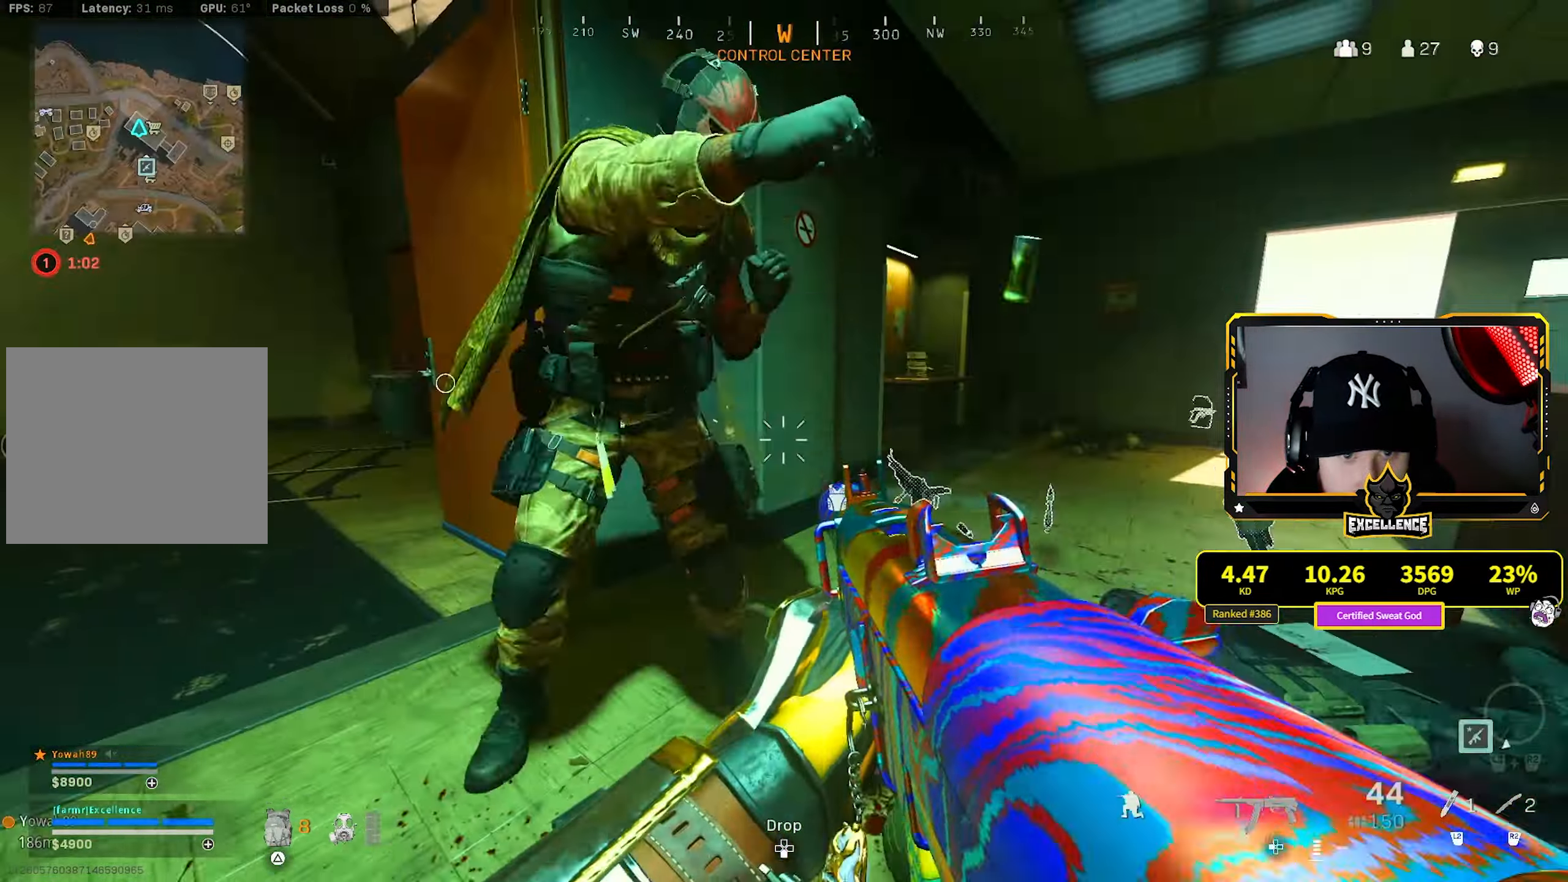
{"buttons": ["R1"], "left_stick": "down", "right_stick": "right", "events": [[50, "CROSS", "down"], [150, "CROSS", "up"], [166, "right_stick", "right"], [283, "right_stick", "down"], [350, "right_stick", "left"], [400, "right_stick", "center"], [466, "right_stick", "right"]]}
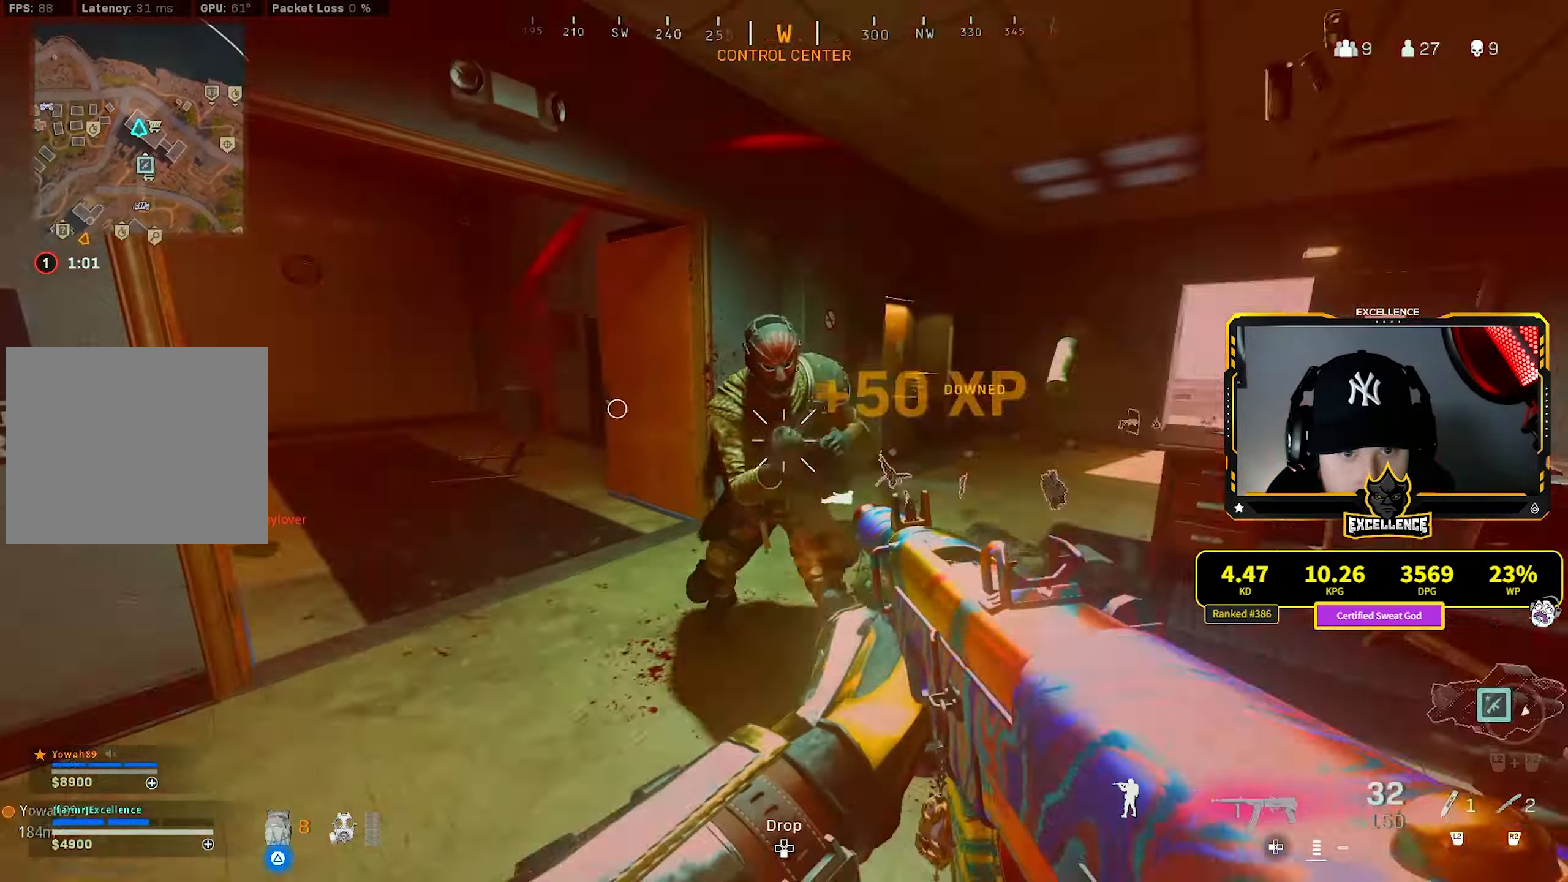
{"buttons": [], "left_stick": "down", "right_stick": "center", "events": [[83, "right_stick", "down"], [200, "R1", "up"], [283, "R2", "down"], [400, "R2", "up"], [466, "right_stick", "center"]]}
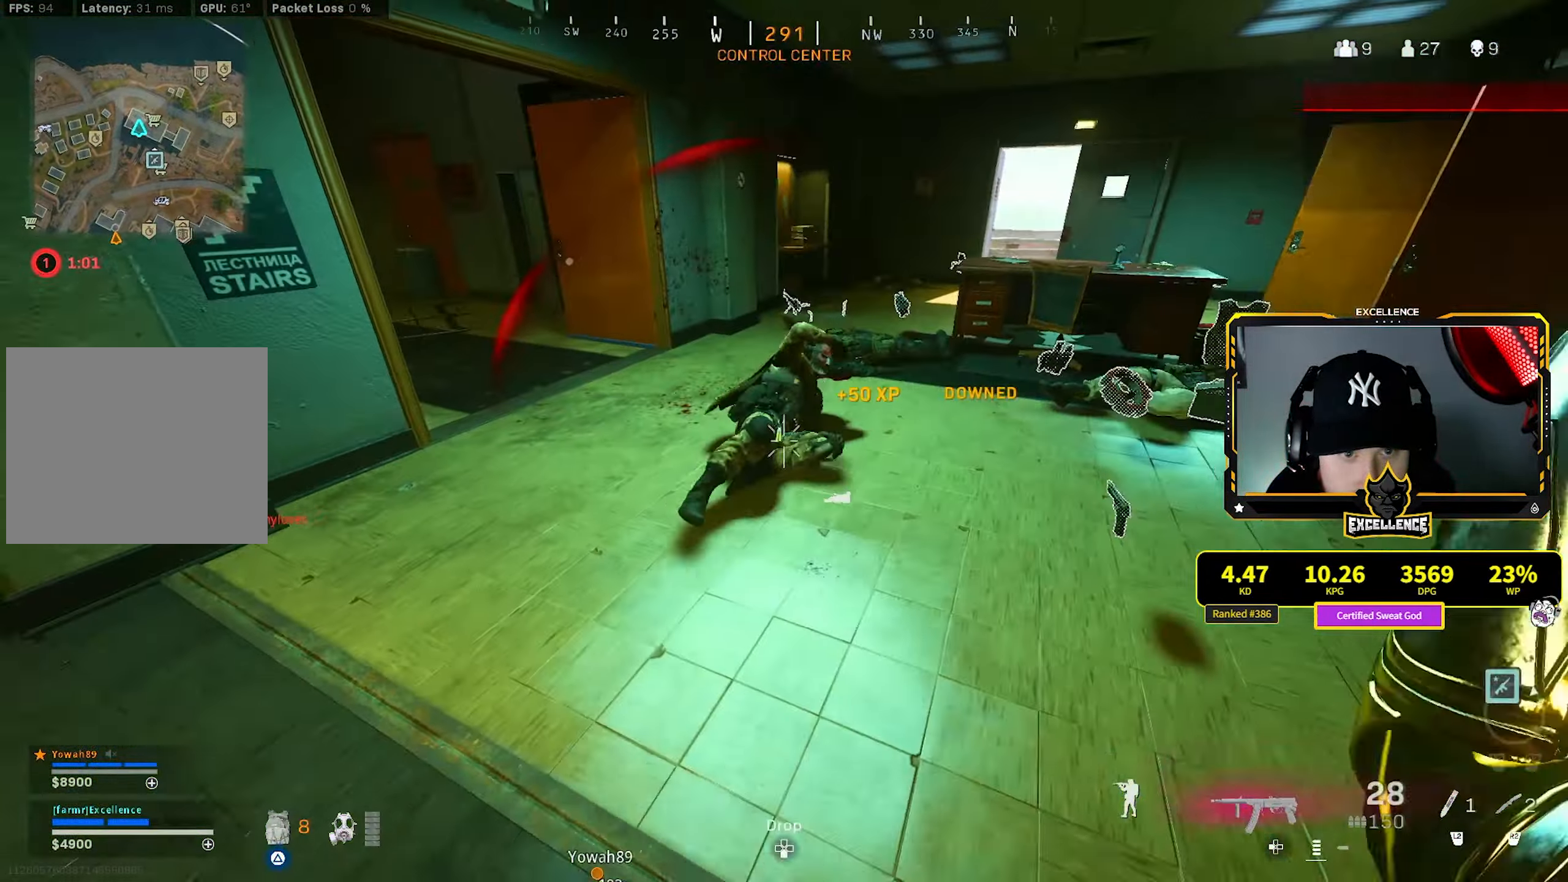
{"buttons": ["L2"], "left_stick": "up", "right_stick": "right", "events": [[16, "left_stick", "left"], [66, "left_stick", "up"], [450, "L2", "down"], [483, "right_stick", "right"]]}
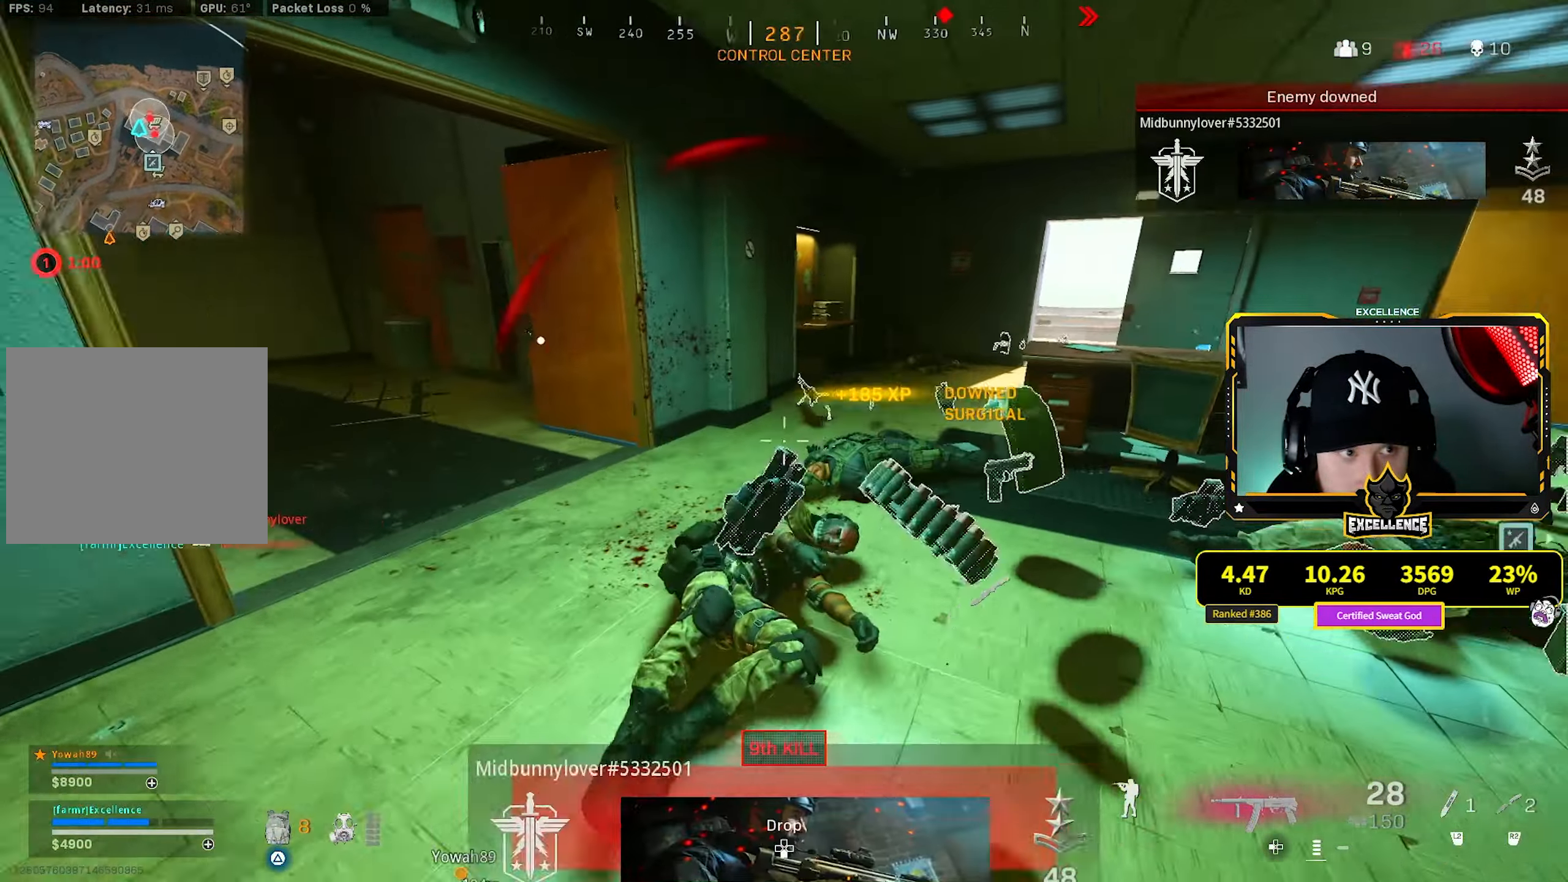
{"buttons": [], "left_stick": "up-right", "right_stick": "center", "events": [[50, "L2", "up"], [83, "right_stick", "center"], [133, "L3", "down"], [166, "right_stick", "right"], [266, "L3", "up"], [333, "L3", "down"], [433, "right_stick", "center"], [500, "L3", "up"], [500, "left_stick", "up-right"]]}
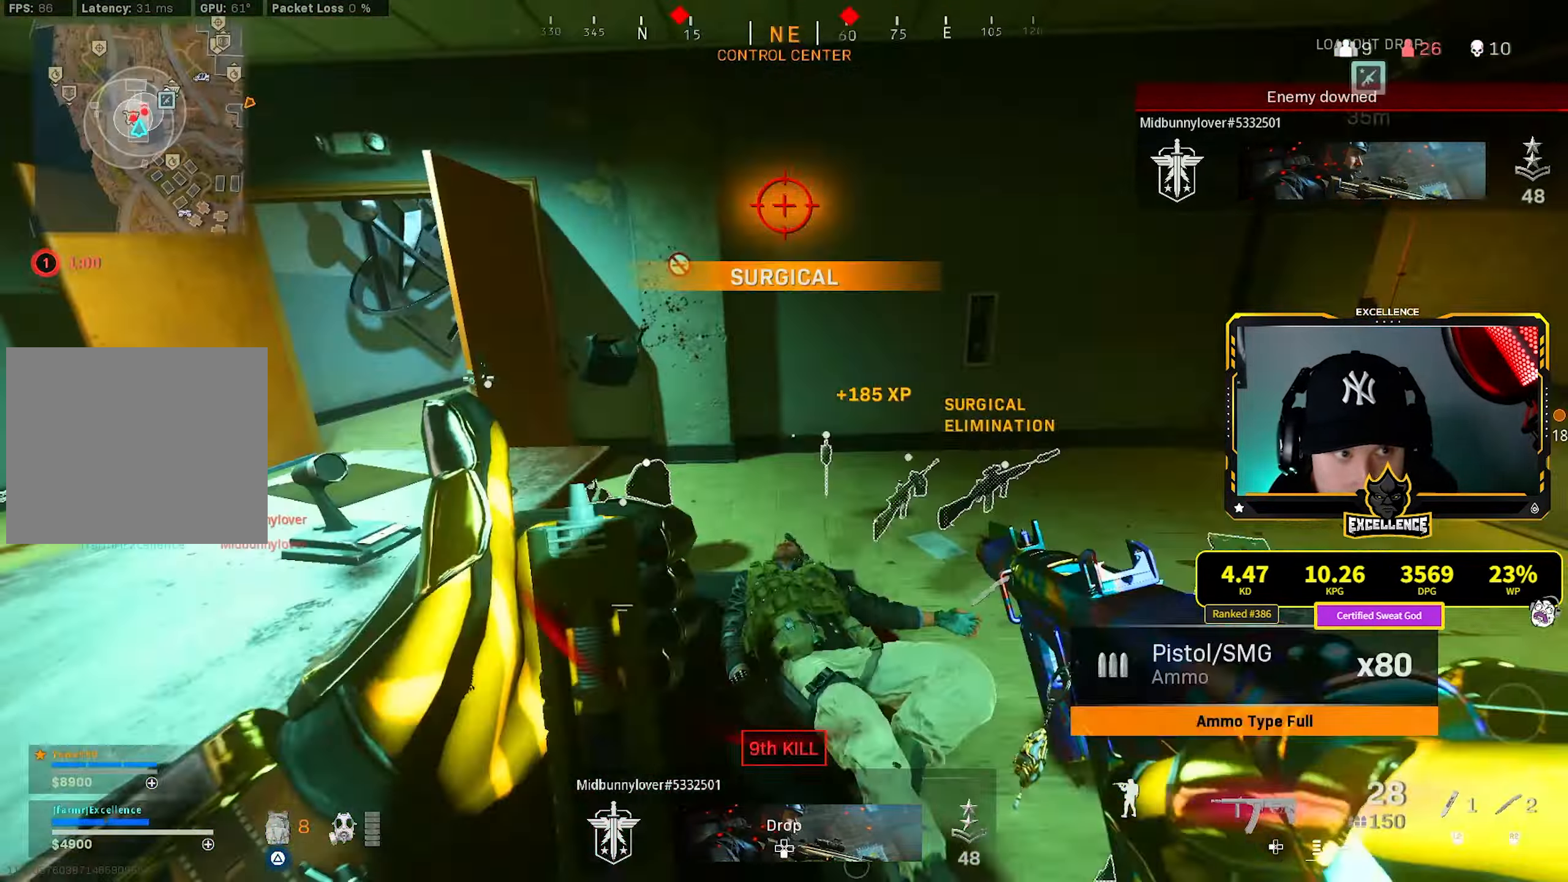
{"buttons": ["L3"], "left_stick": "up", "right_stick": "center", "events": [[116, "left_stick", "up"], [183, "L3", "down"], [216, "right_stick", "right"], [283, "L3", "up"], [283, "left_stick", "up-right"], [416, "L3", "down"], [416, "left_stick", "up"], [450, "right_stick", "center"]]}
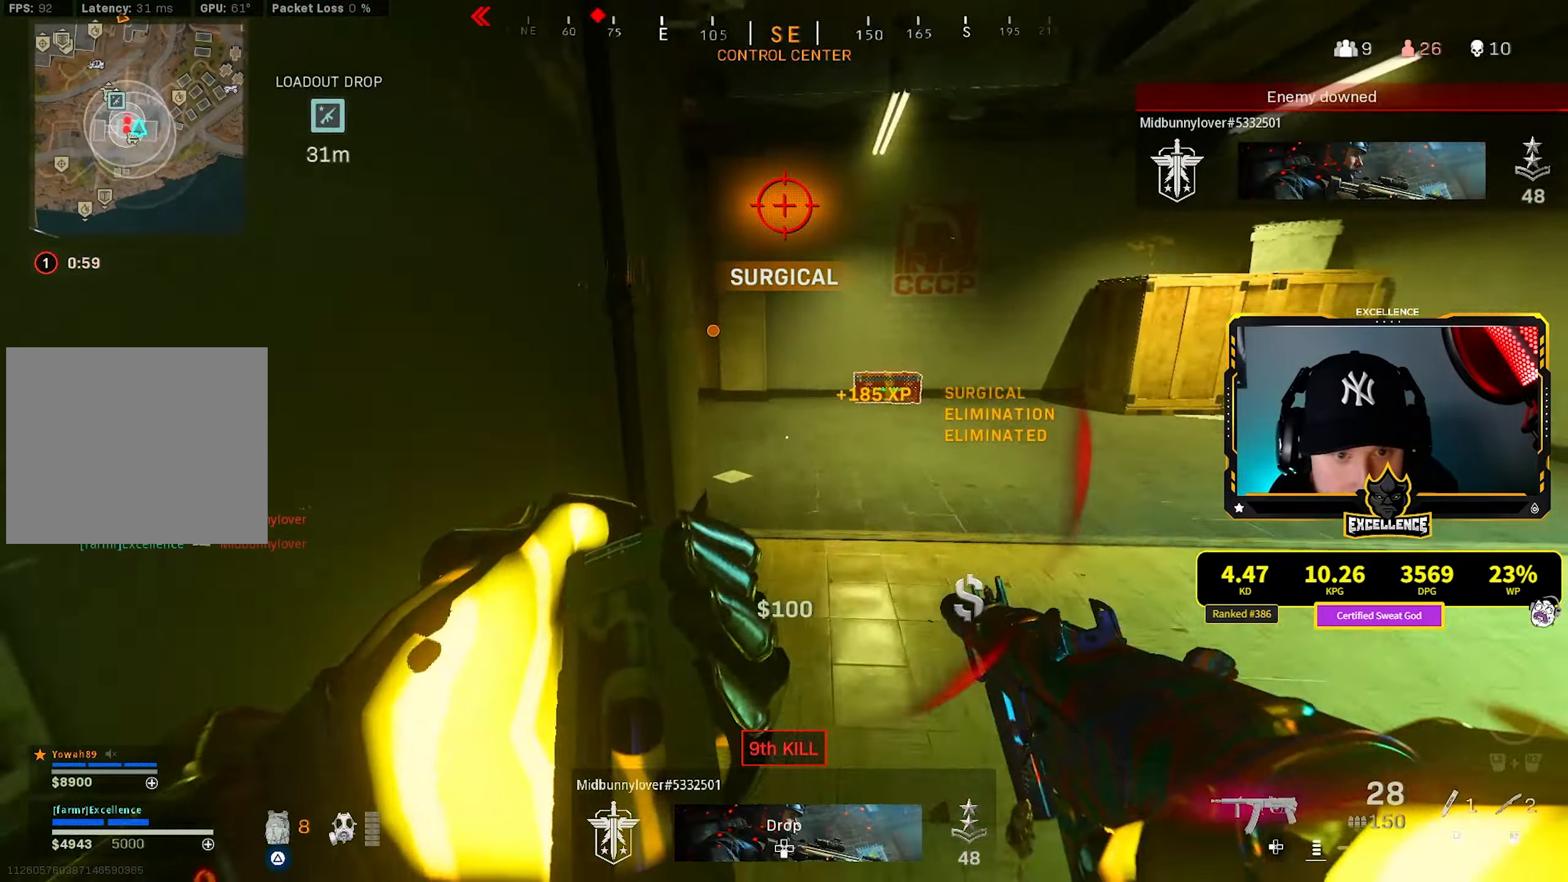
{"buttons": ["L3"], "left_stick": "up", "right_stick": "center", "events": [[83, "L3", "up"], [83, "left_stick", "up-right"], [266, "right_stick", "left"], [416, "L3", "down"], [416, "left_stick", "up"], [500, "right_stick", "center"]]}
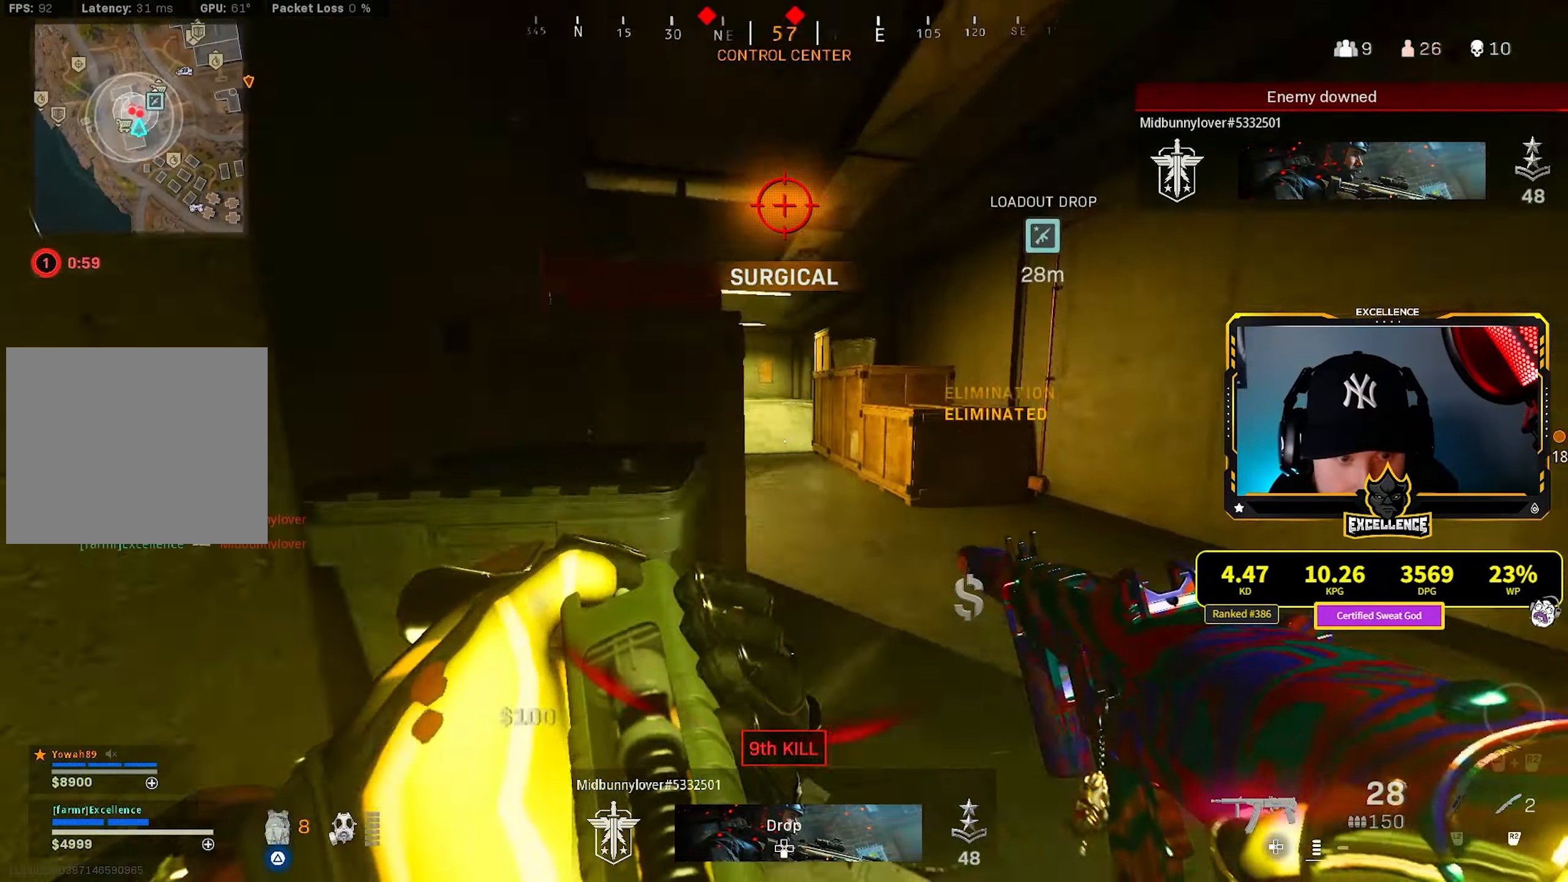
{"buttons": ["TRIANGLE"], "left_stick": "up", "right_stick": "center", "events": [[33, "L3", "up"], [133, "L3", "down"], [250, "L3", "up"], [483, "TRIANGLE", "down"]]}
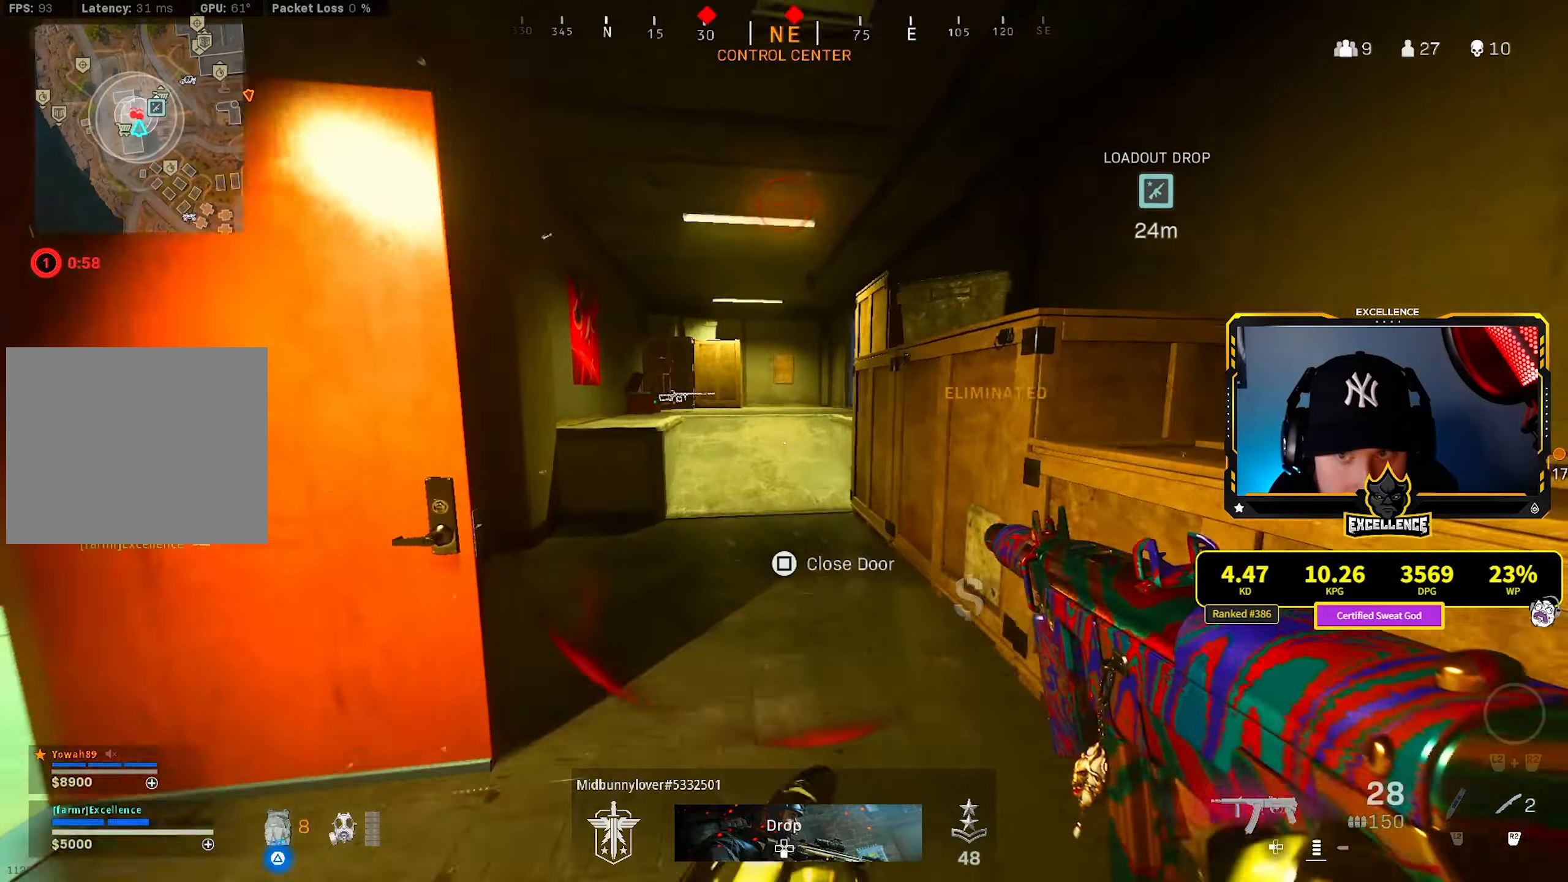
{"buttons": ["TRIANGLE"], "left_stick": "up", "right_stick": "center", "events": []}
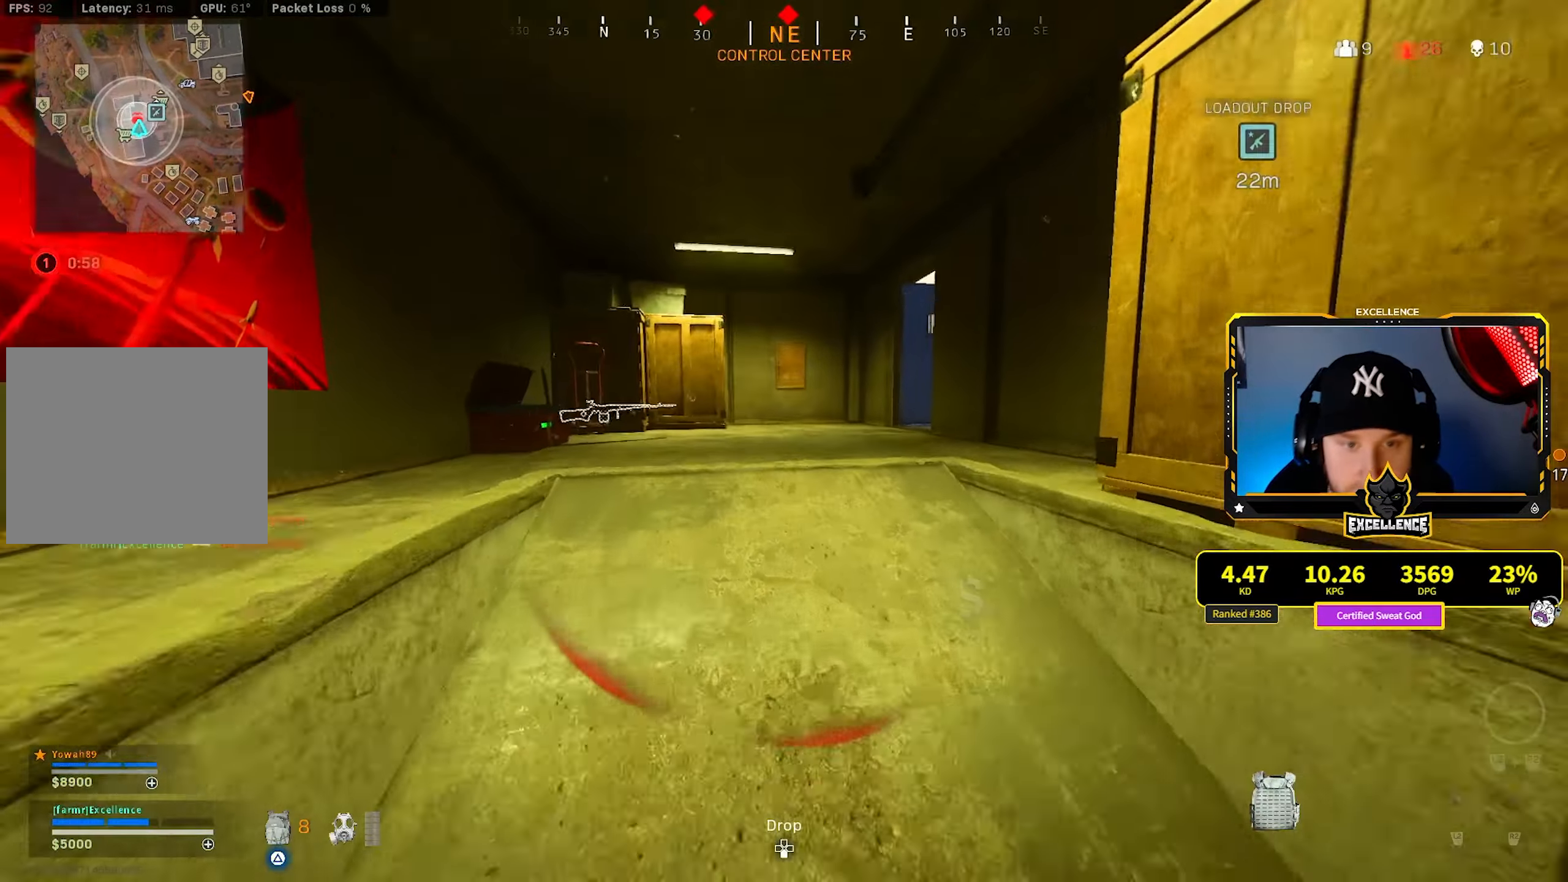
{"buttons": [], "left_stick": "up", "right_stick": "right", "events": [[150, "TRIANGLE", "up"], [383, "right_stick", "right"]]}
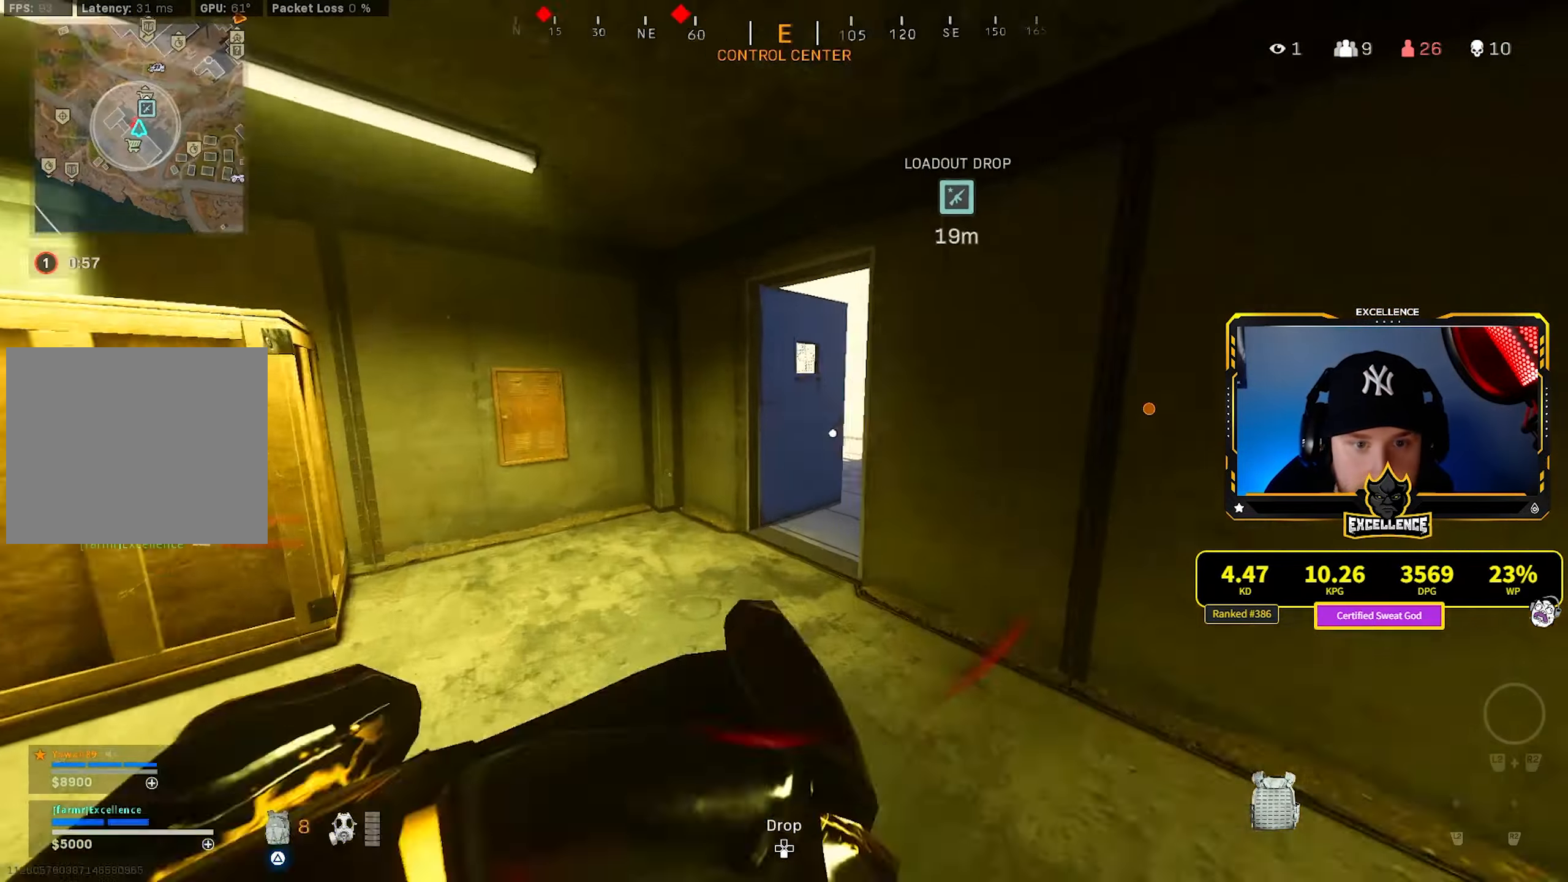
{"buttons": [], "left_stick": "up", "right_stick": "center", "events": [[67, "R3", "down"], [200, "R3", "up"], [250, "left_stick", "up-right"], [283, "R3", "down"], [350, "CROSS", "down"], [400, "R3", "up"], [483, "CROSS", "up"], [483, "right_stick", "center"], [500, "left_stick", "up"]]}
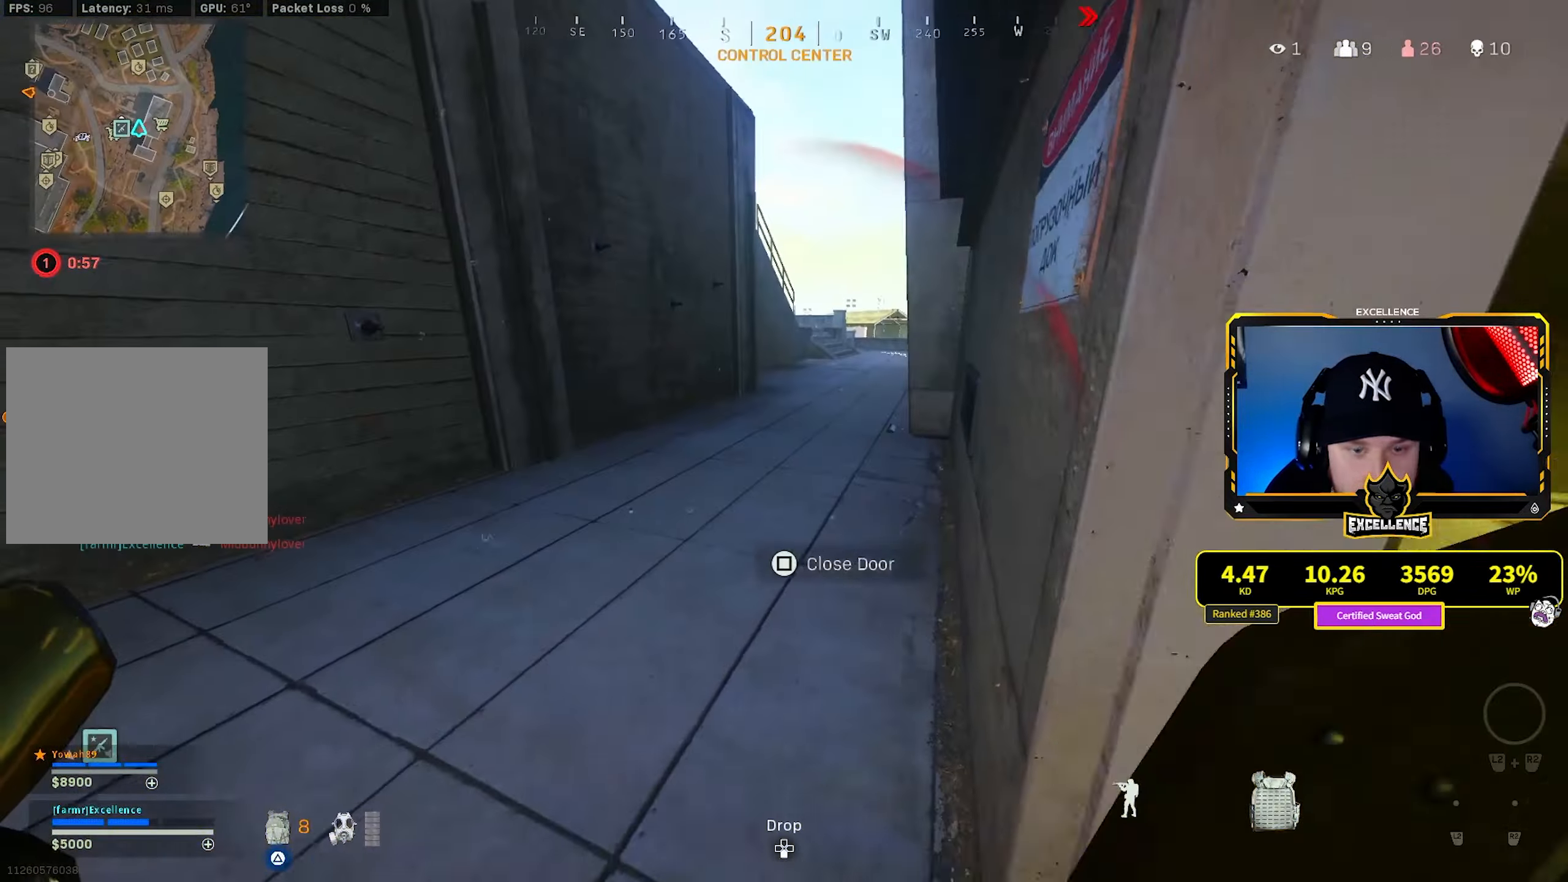
{"buttons": [], "left_stick": "up", "right_stick": "left", "events": [[50, "L3", "down"], [50, "left_stick", "up-left"], [50, "right_stick", "left"], [167, "L3", "up"], [233, "L3", "down"], [367, "L3", "up"], [367, "left_stick", "up"], [417, "right_stick", "center"], [483, "right_stick", "left"]]}
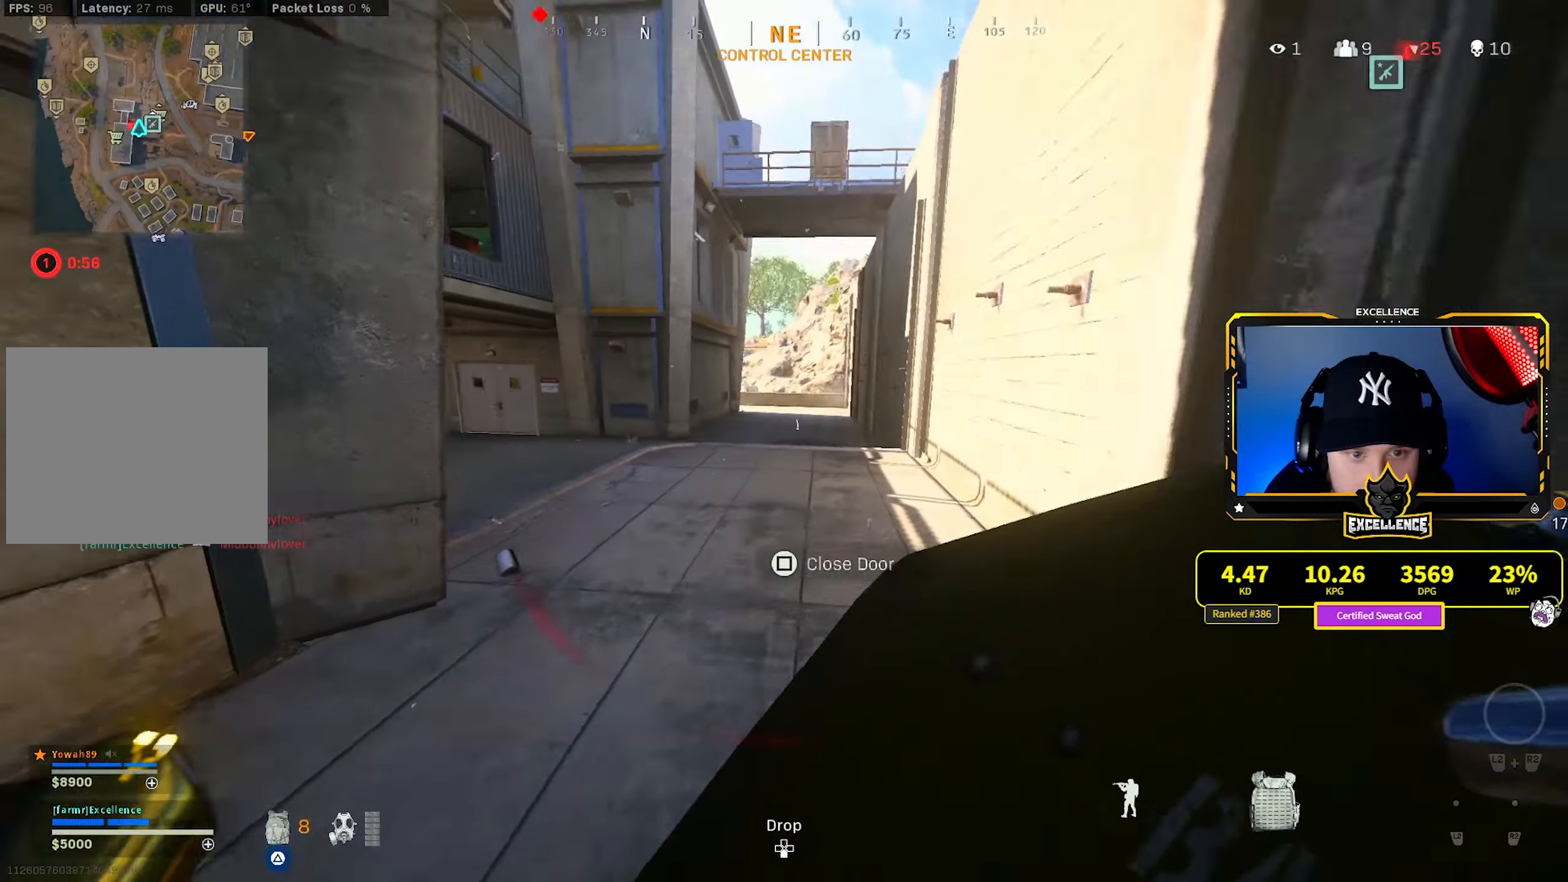
{"buttons": [], "left_stick": "up-left", "right_stick": "center", "events": [[417, "left_stick", "up-left"], [450, "right_stick", "center"]]}
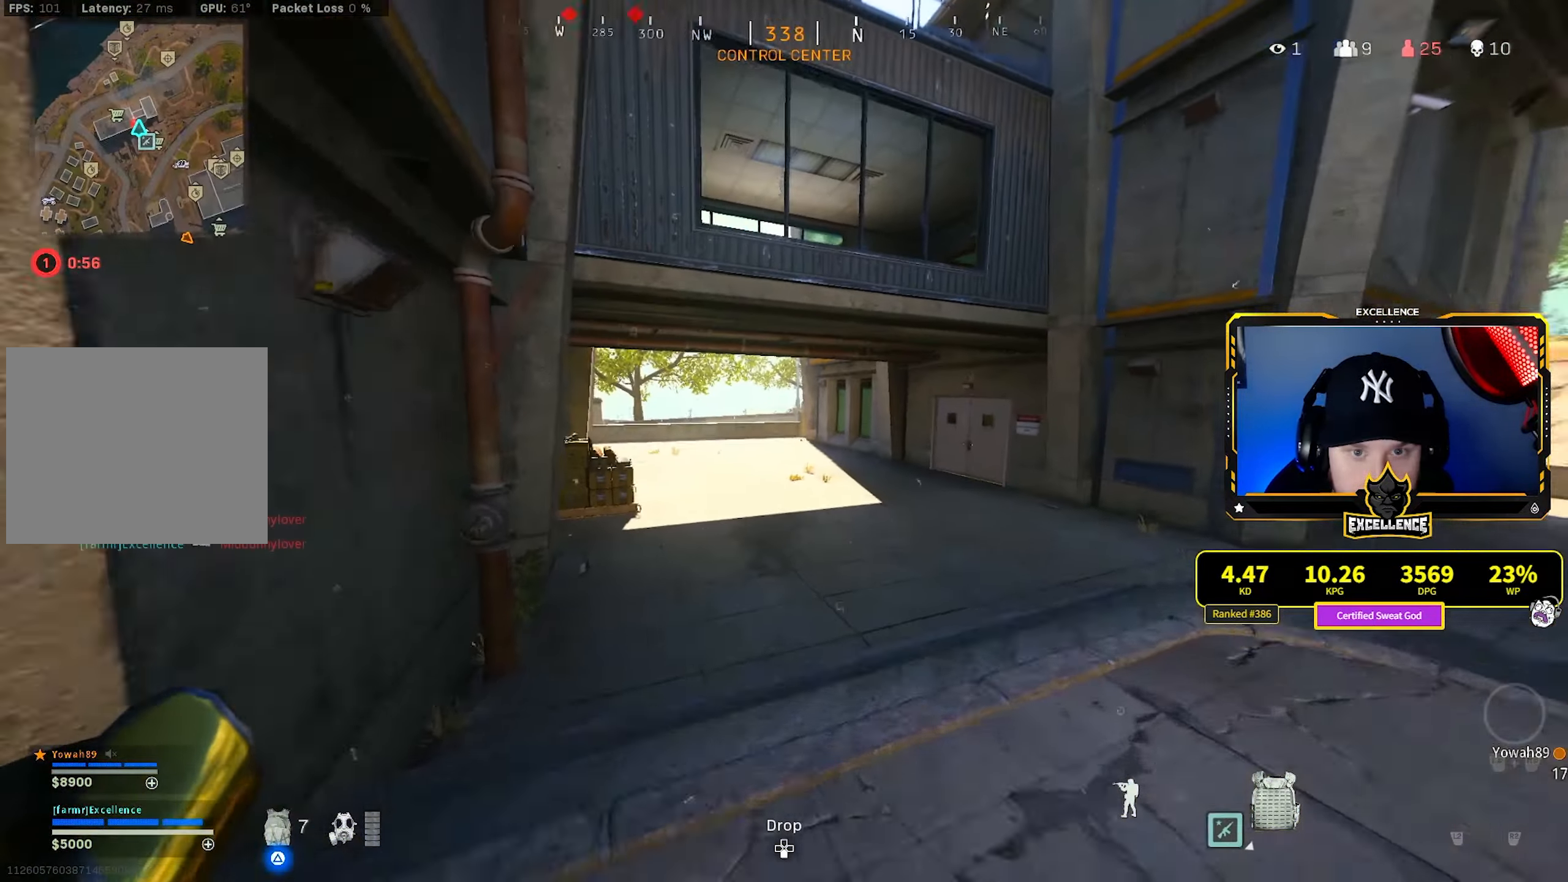
{"buttons": [], "left_stick": "up-left", "right_stick": "right", "events": [[33, "right_stick", "up"], [217, "right_stick", "down"], [350, "right_stick", "center"], [467, "right_stick", "right"]]}
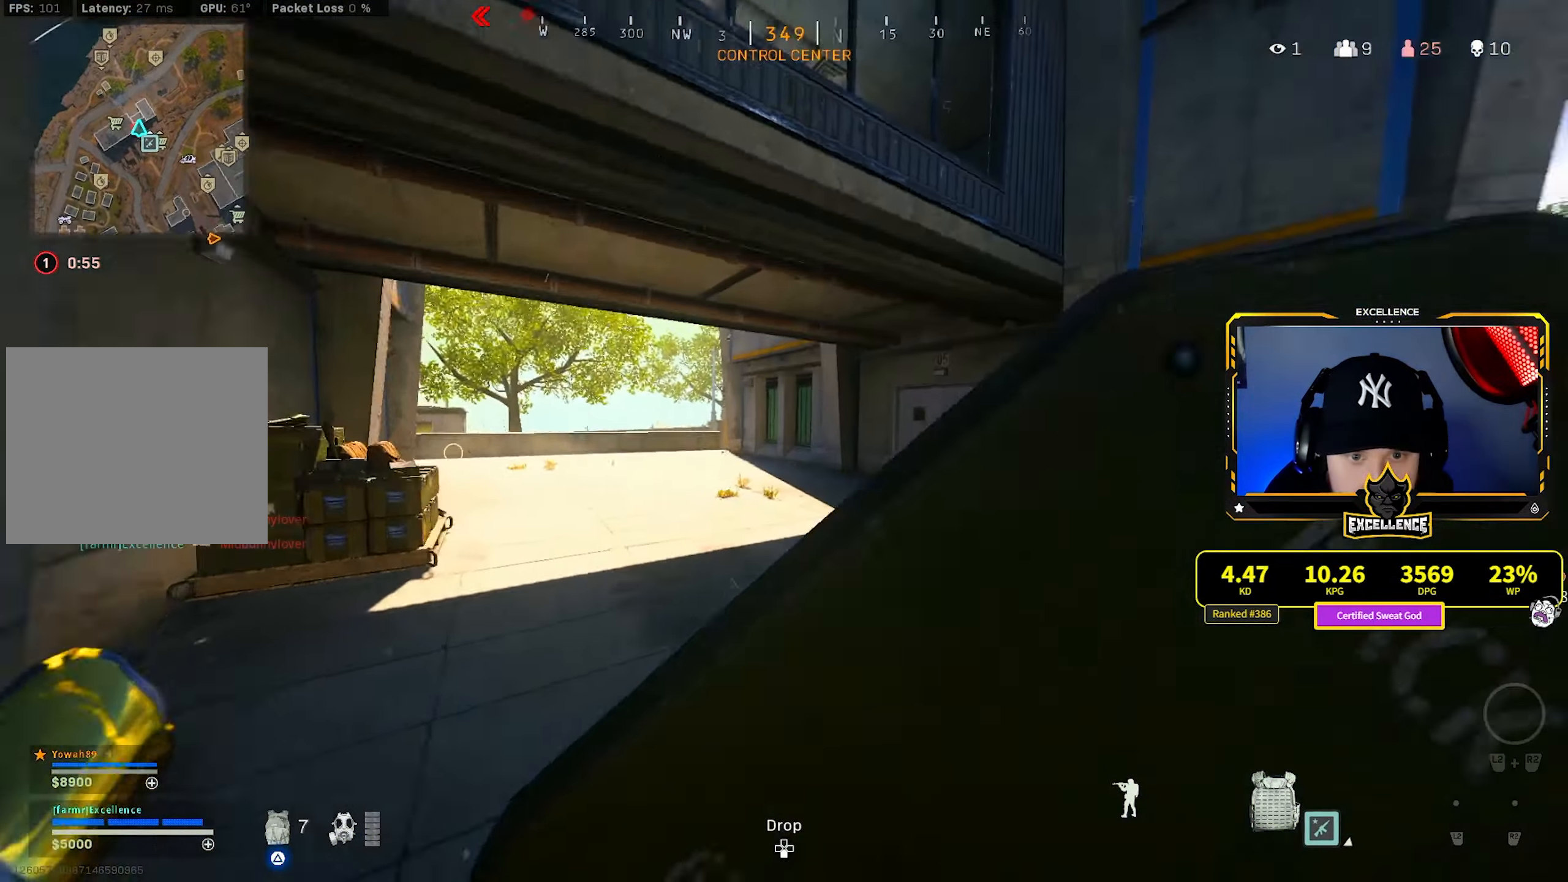
{"buttons": [], "left_stick": "up", "right_stick": "center", "events": [[67, "right_stick", "center"], [233, "right_stick", "right"], [350, "left_stick", "up"], [417, "right_stick", "center"]]}
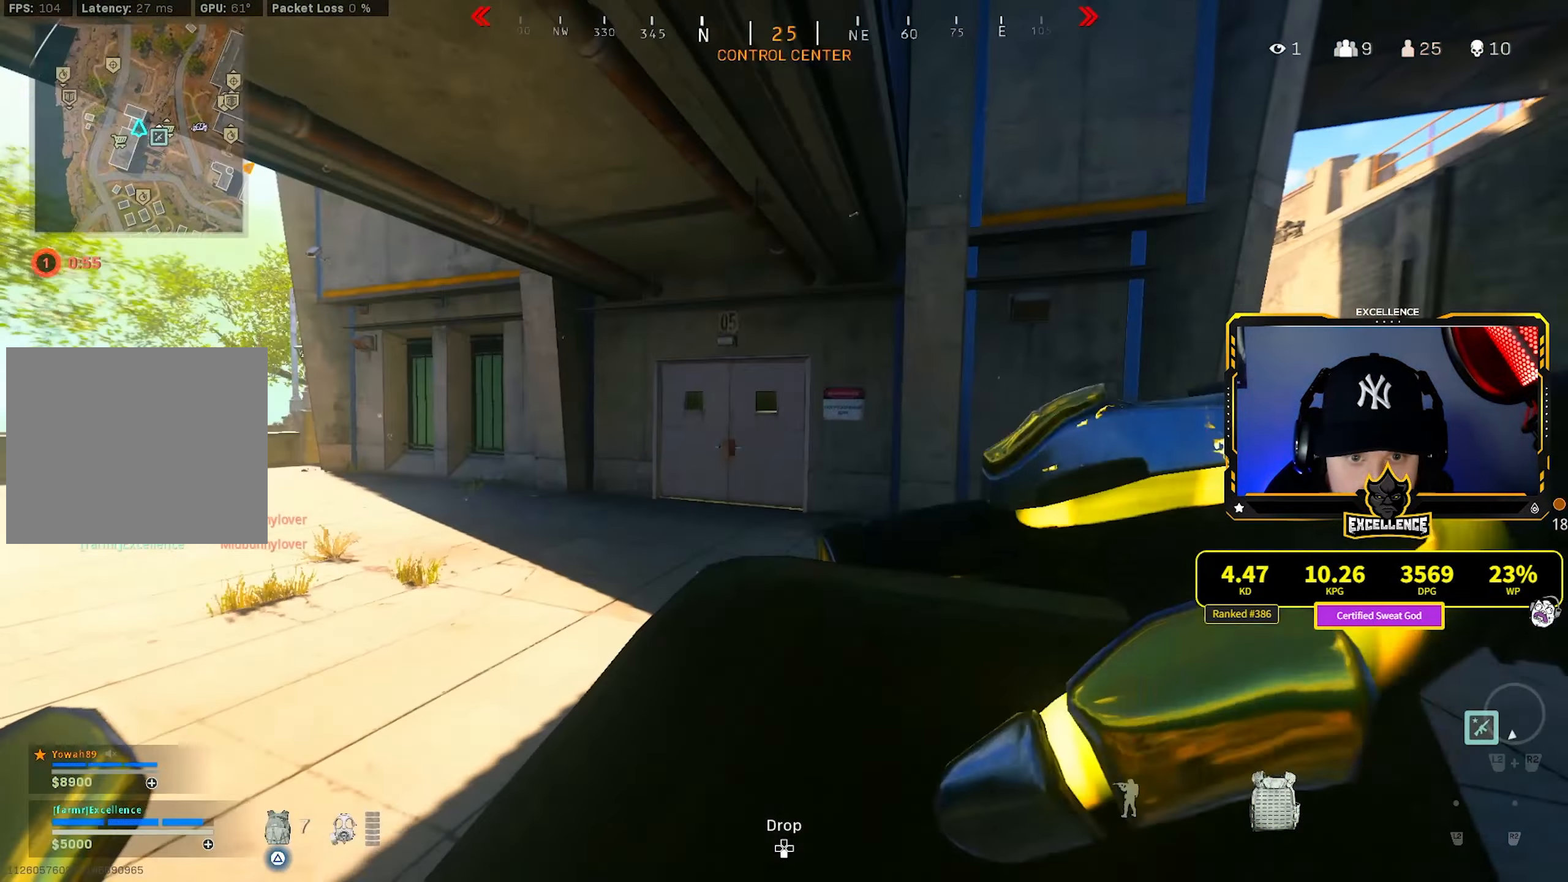
{"buttons": [], "left_stick": "up", "right_stick": "center", "events": []}